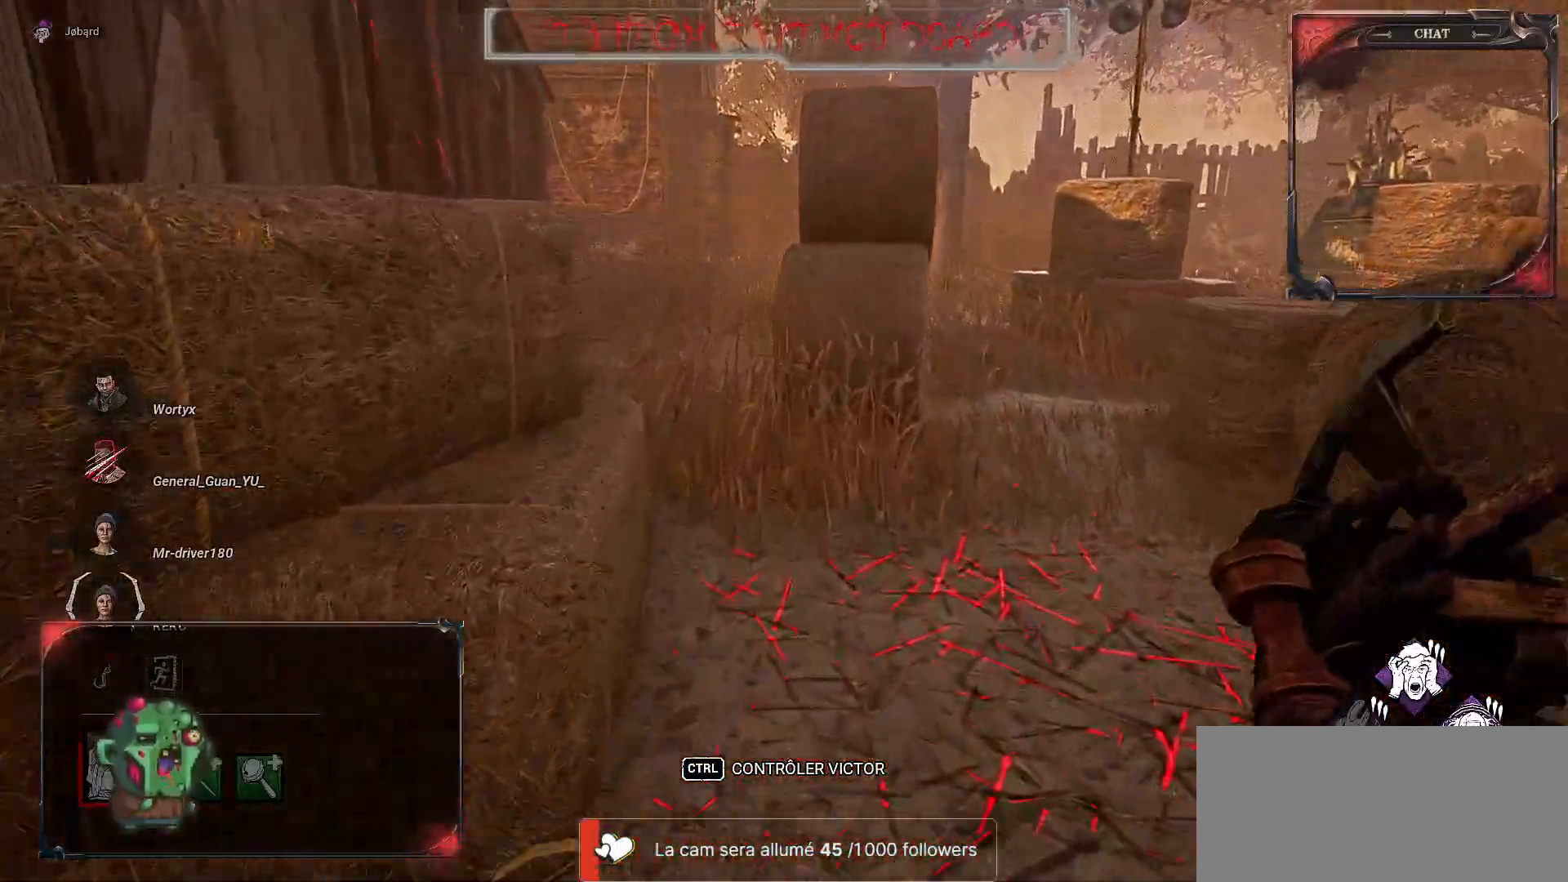
Gameplay with keyboard and mouse; each line is a JSON object with the keys and mouse buttons held at the frame after it. "events" lists presses ("down") and releases ("up") of "a", "ctrl", "d", "e", "f", "q", "r", "s", "shift", "space", "tab", "z", "mouse_left", "mouse_wheel", "mouse_right", "mouse_mb4" and "mouse_mb5" between this image and that frame as [ms after this image, input, new state], when the widget could be followed in between. "mouse_left", "mouse_wheel", "mouse_right", "mouse_mb4", "mouse_mb5" = the "left", "wheel", "right", "mb4", "mb5" buttons of the "mouse" list. No other keys are recorded. "wheel" means that the mouse wheel is clicked or scrolled. Mouse movement is not recorded.
{"keys": ["z"], "mouse": [], "events": []}
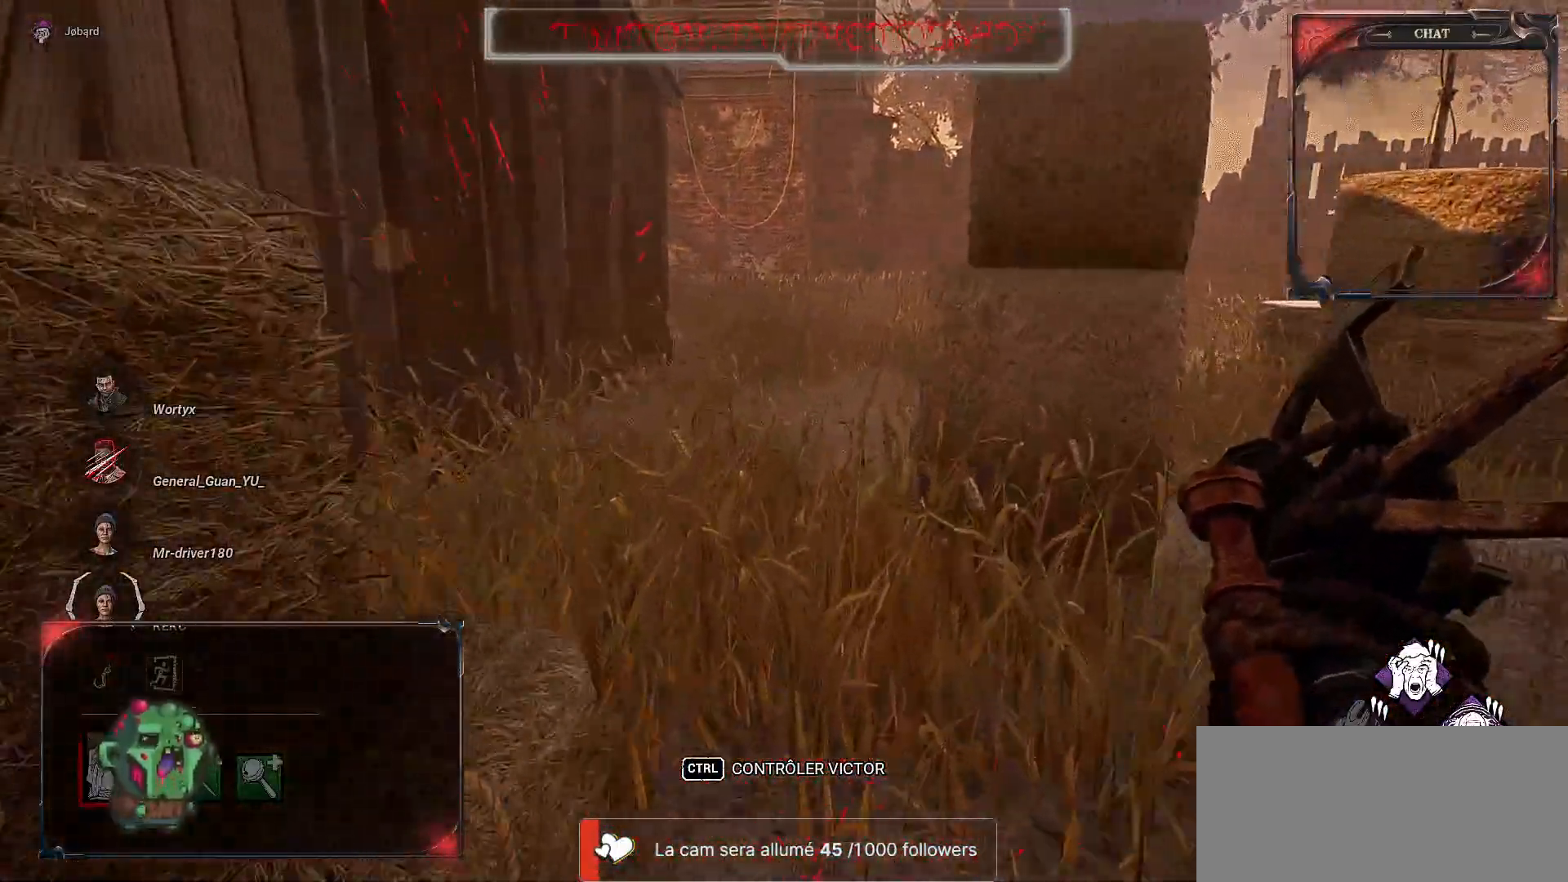
{"keys": ["z"], "mouse": [], "events": []}
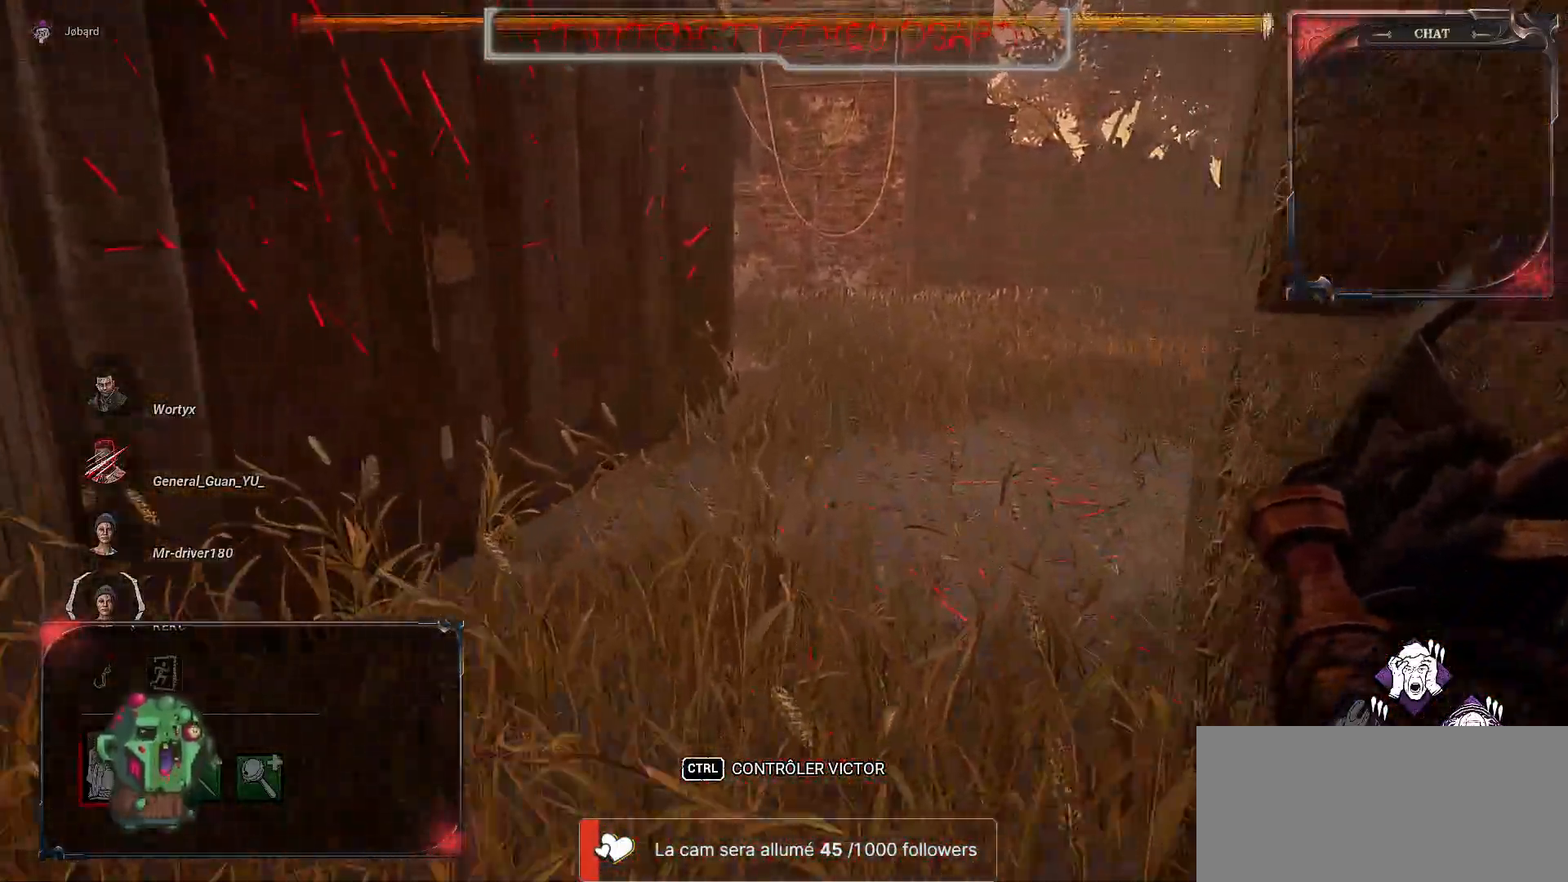
{"keys": ["z"], "mouse": [], "events": []}
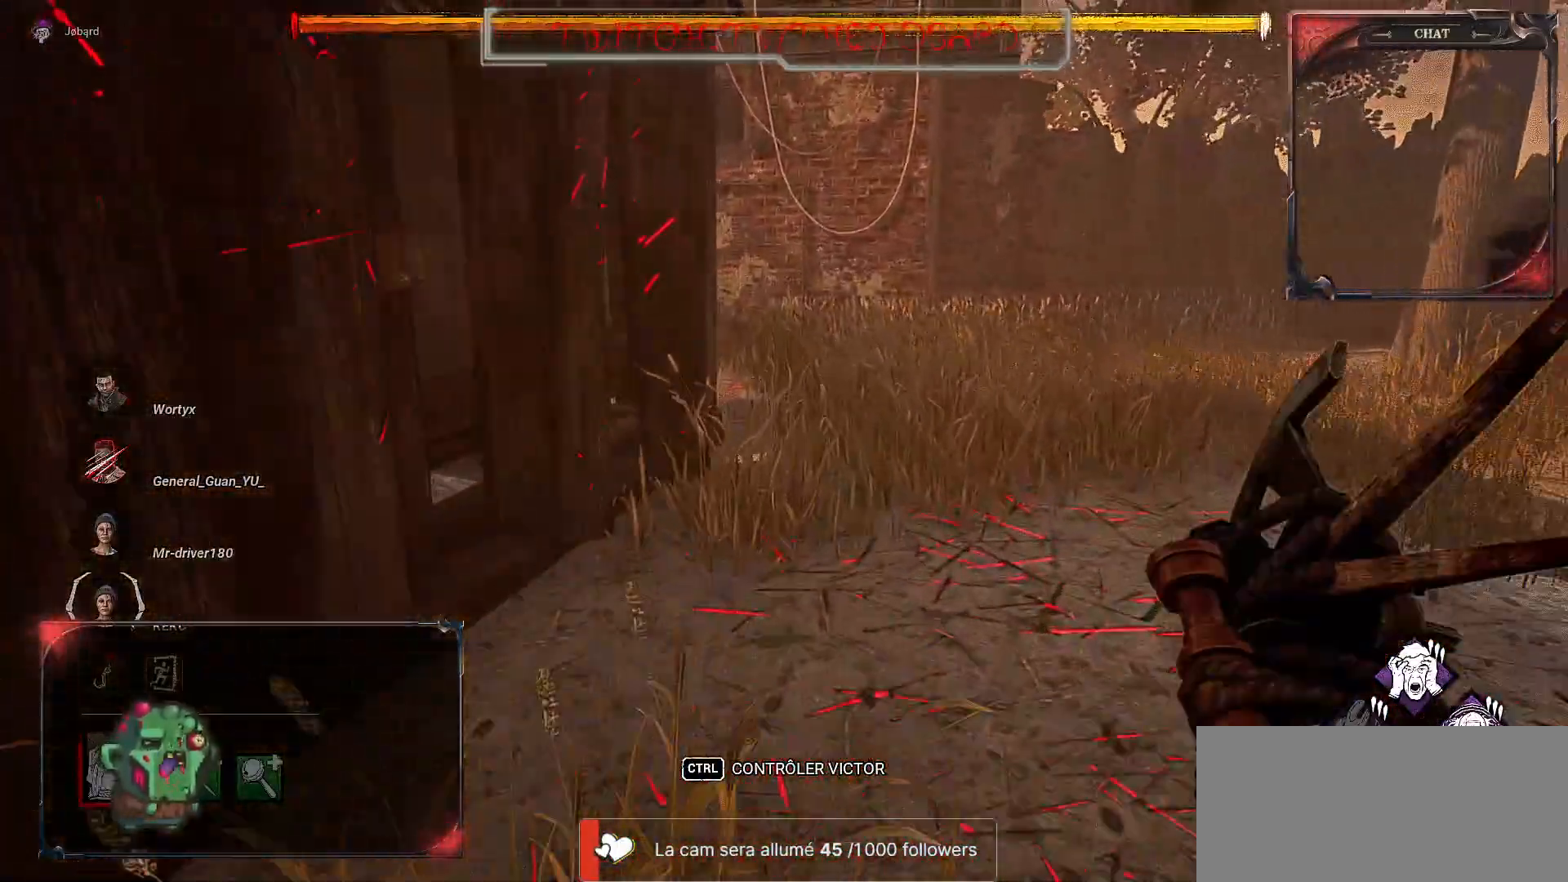
{"keys": ["z"], "mouse": [], "events": []}
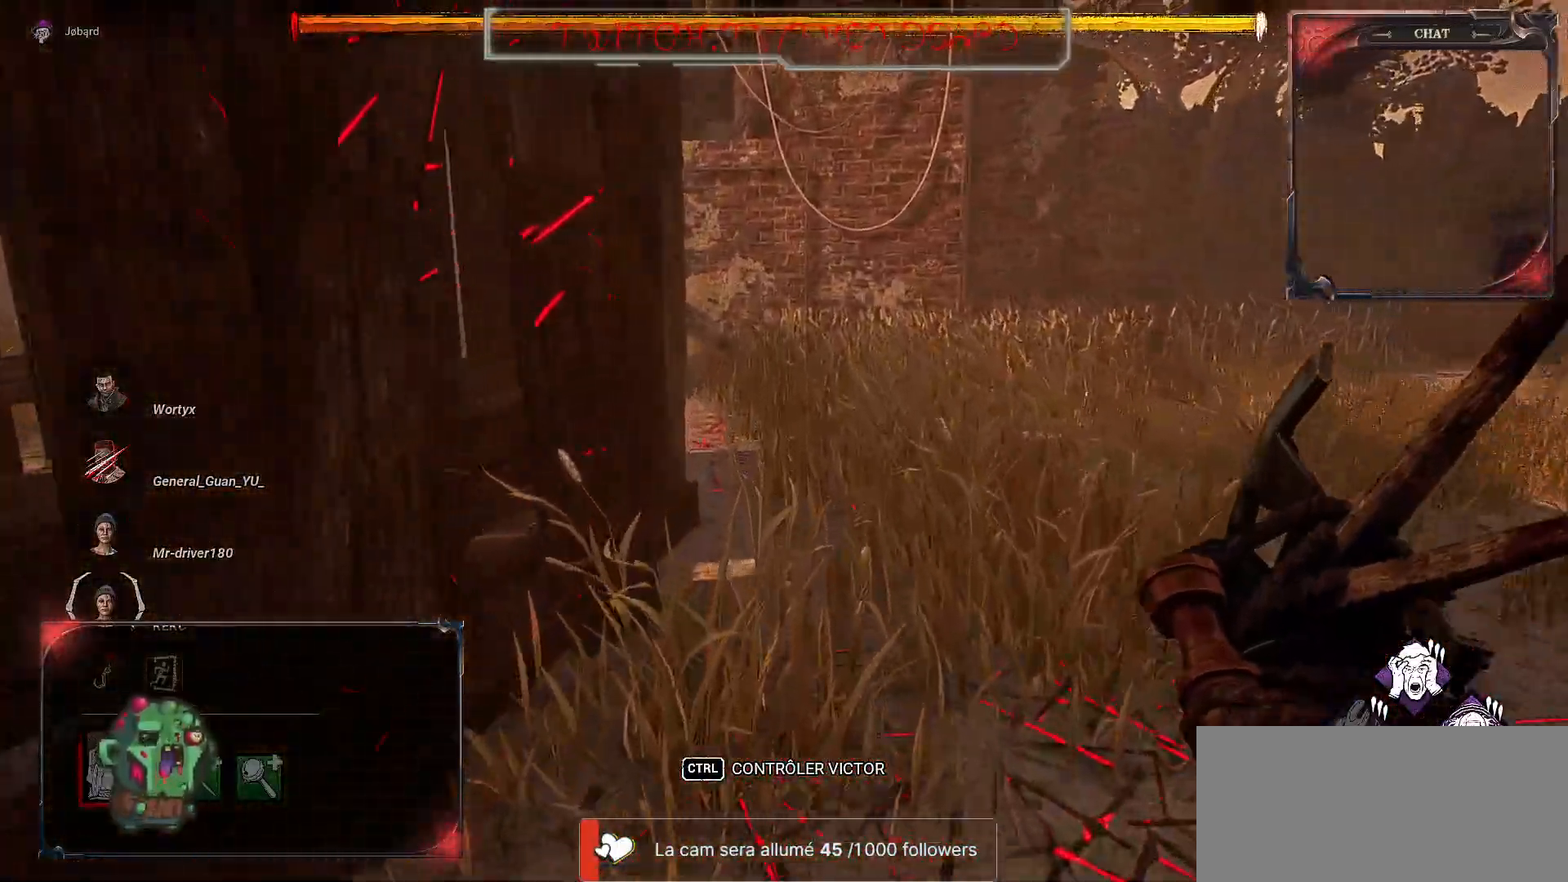
{"keys": ["z"], "mouse": [], "events": []}
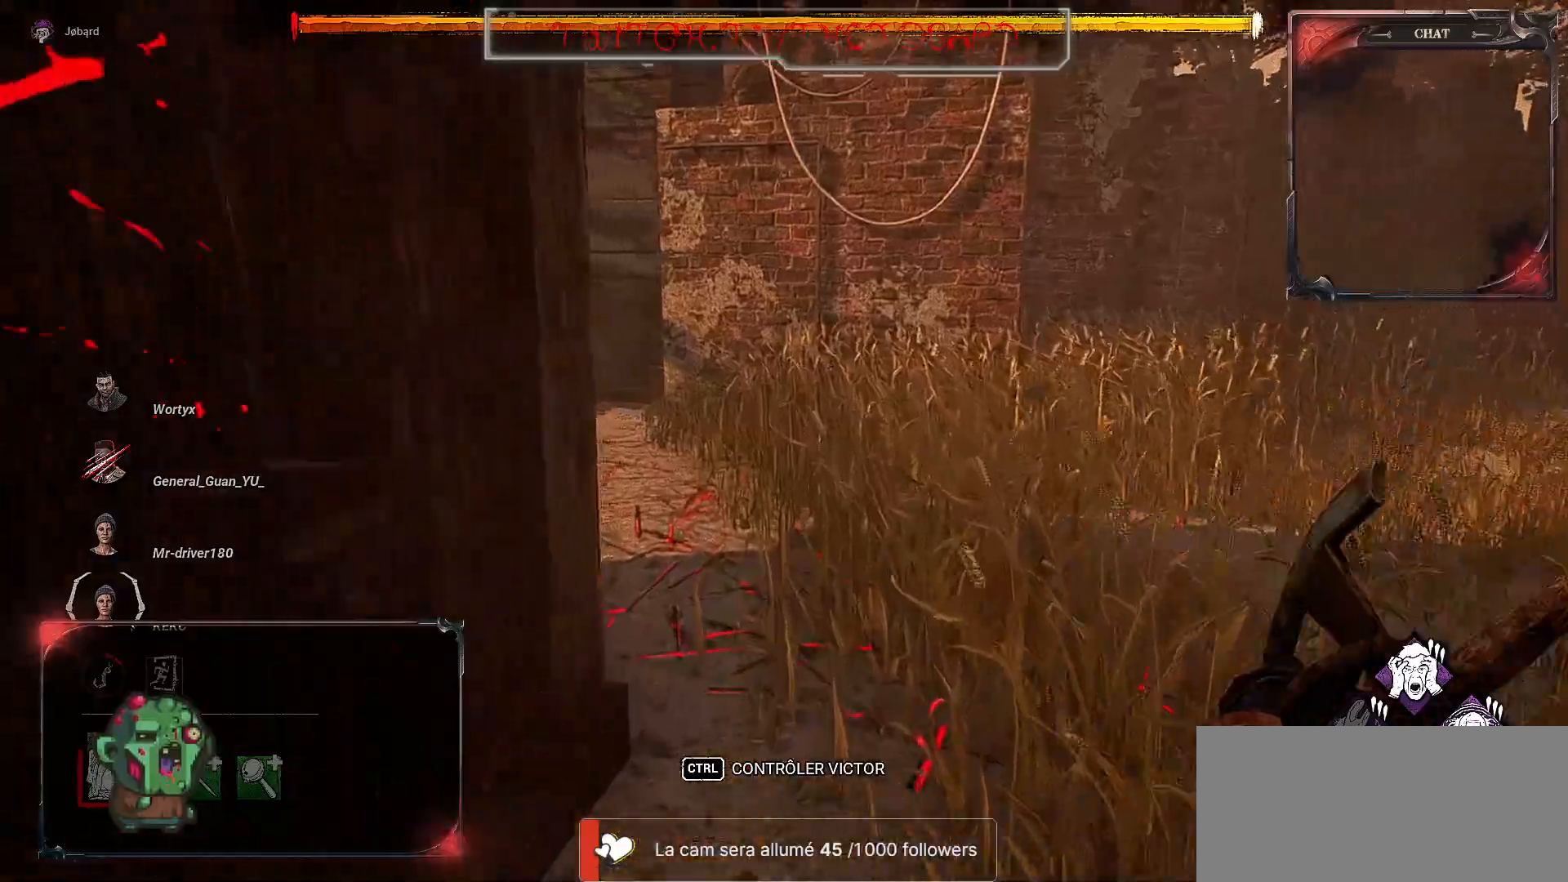
{"keys": ["z"], "mouse": [], "events": []}
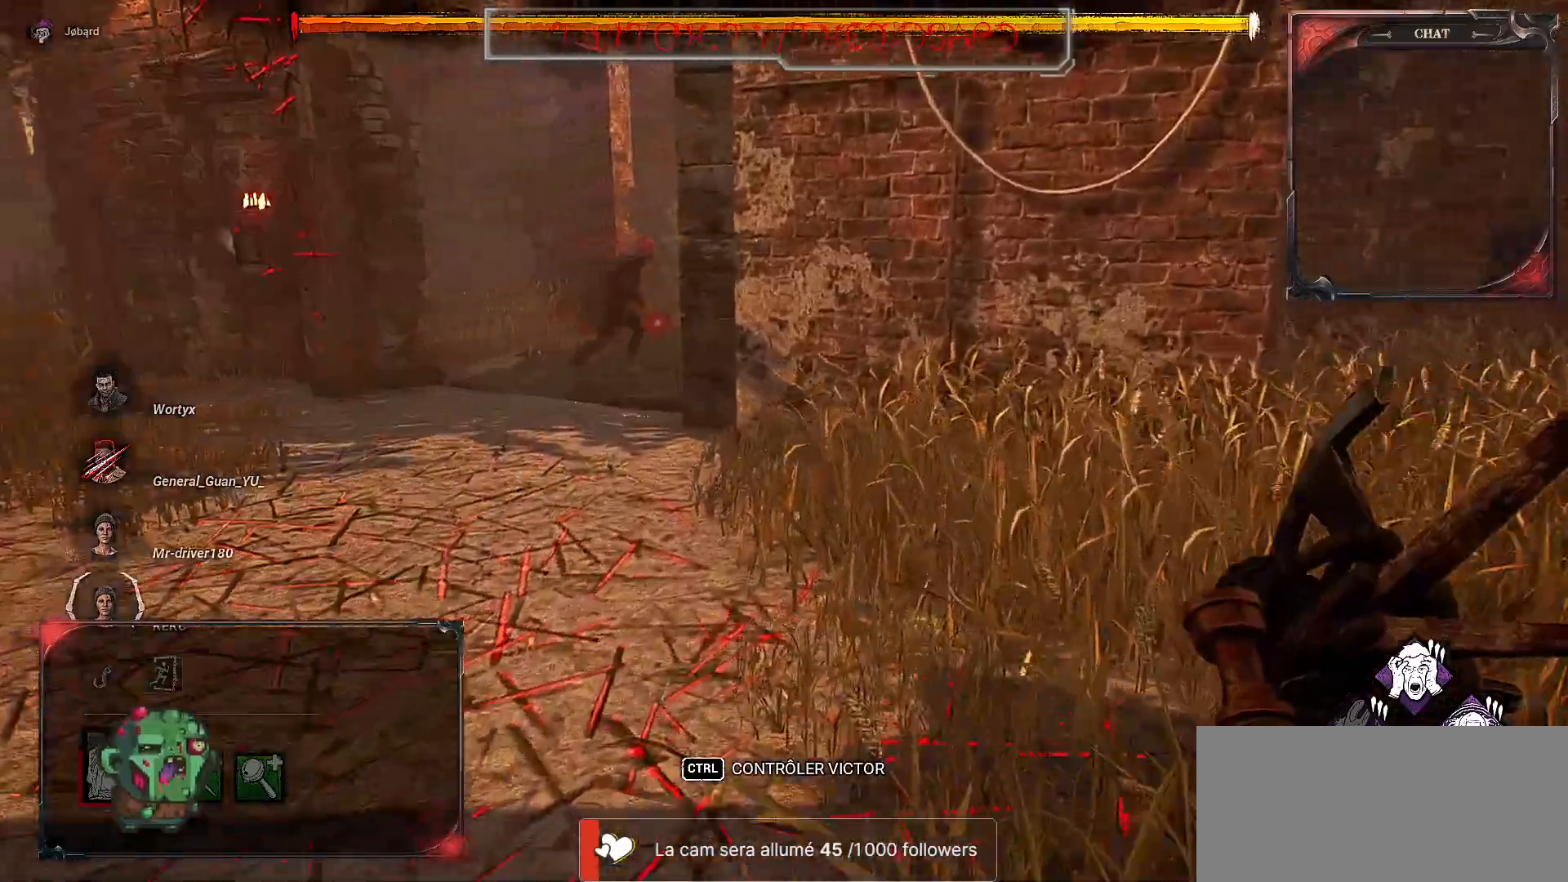
{"keys": ["z"], "mouse": [], "events": []}
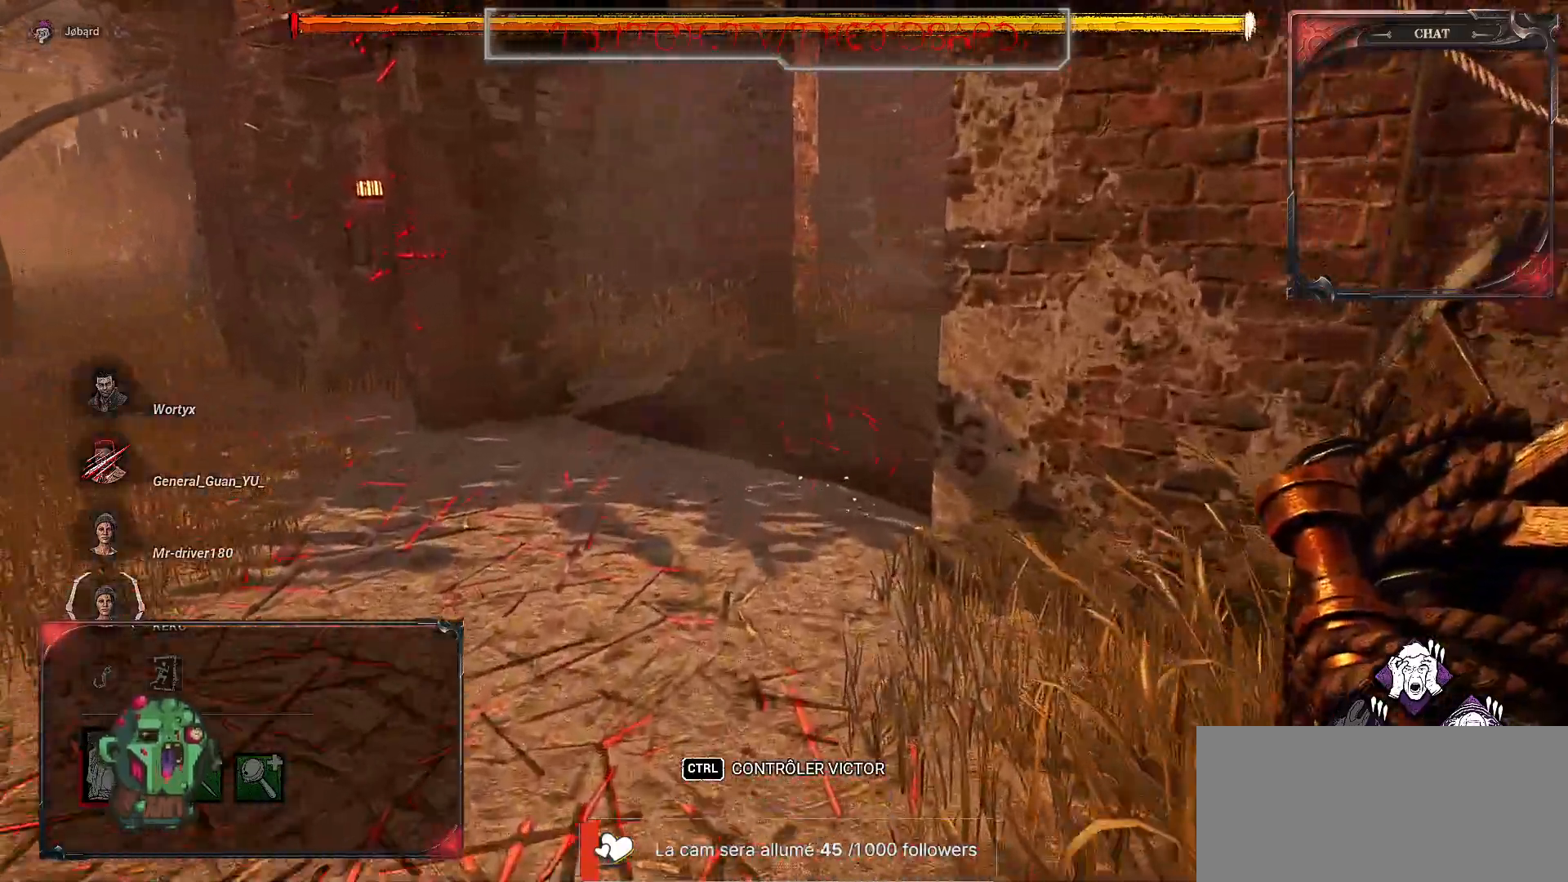
{"keys": ["z"], "mouse": [], "events": []}
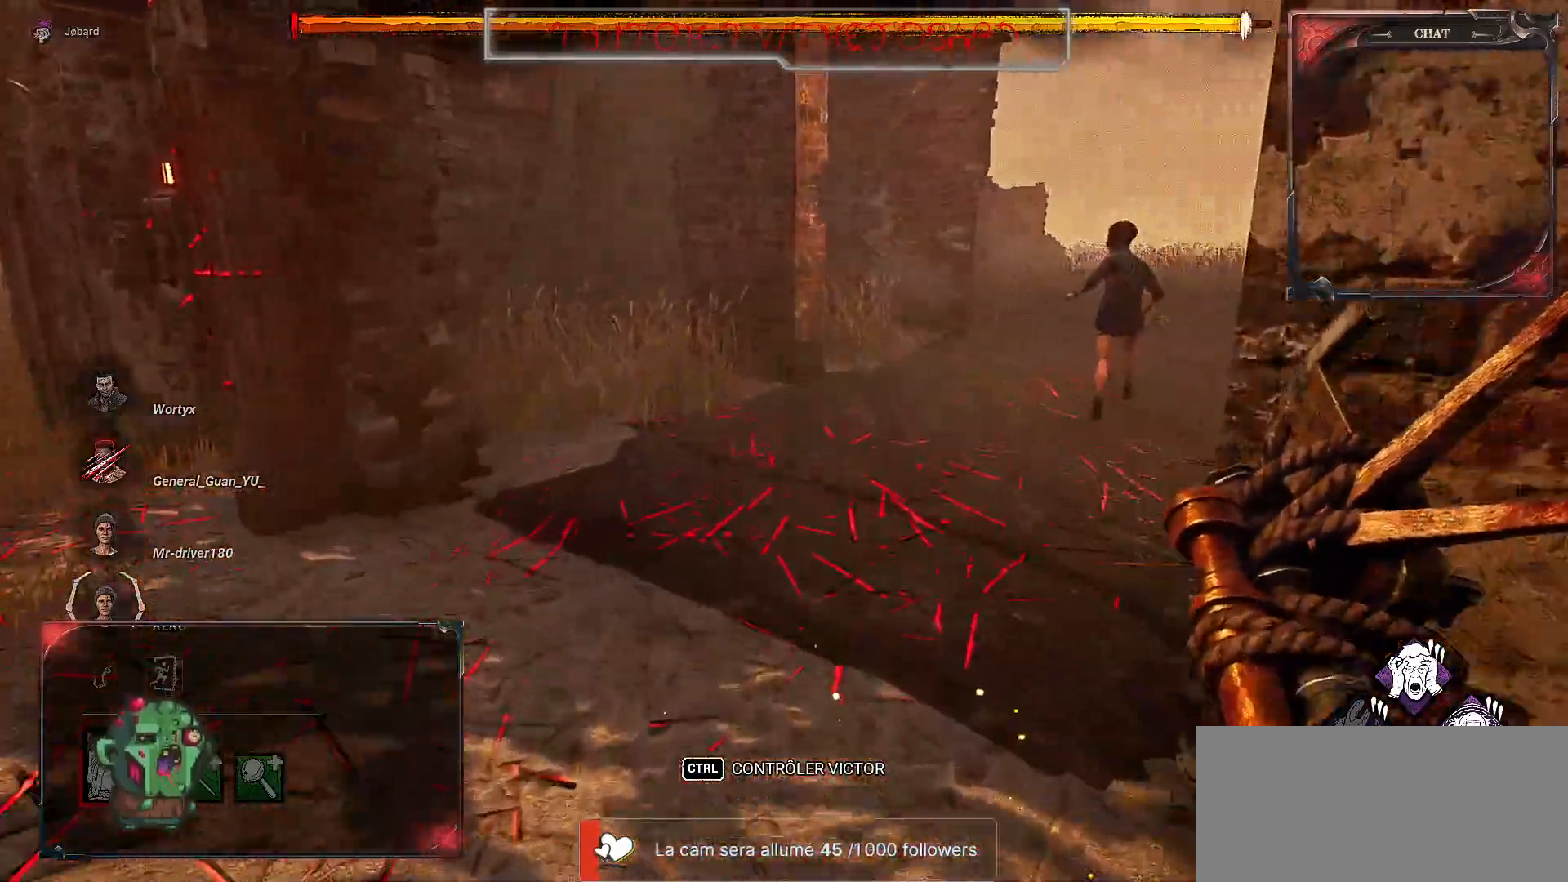
{"keys": ["z"], "mouse": [], "events": []}
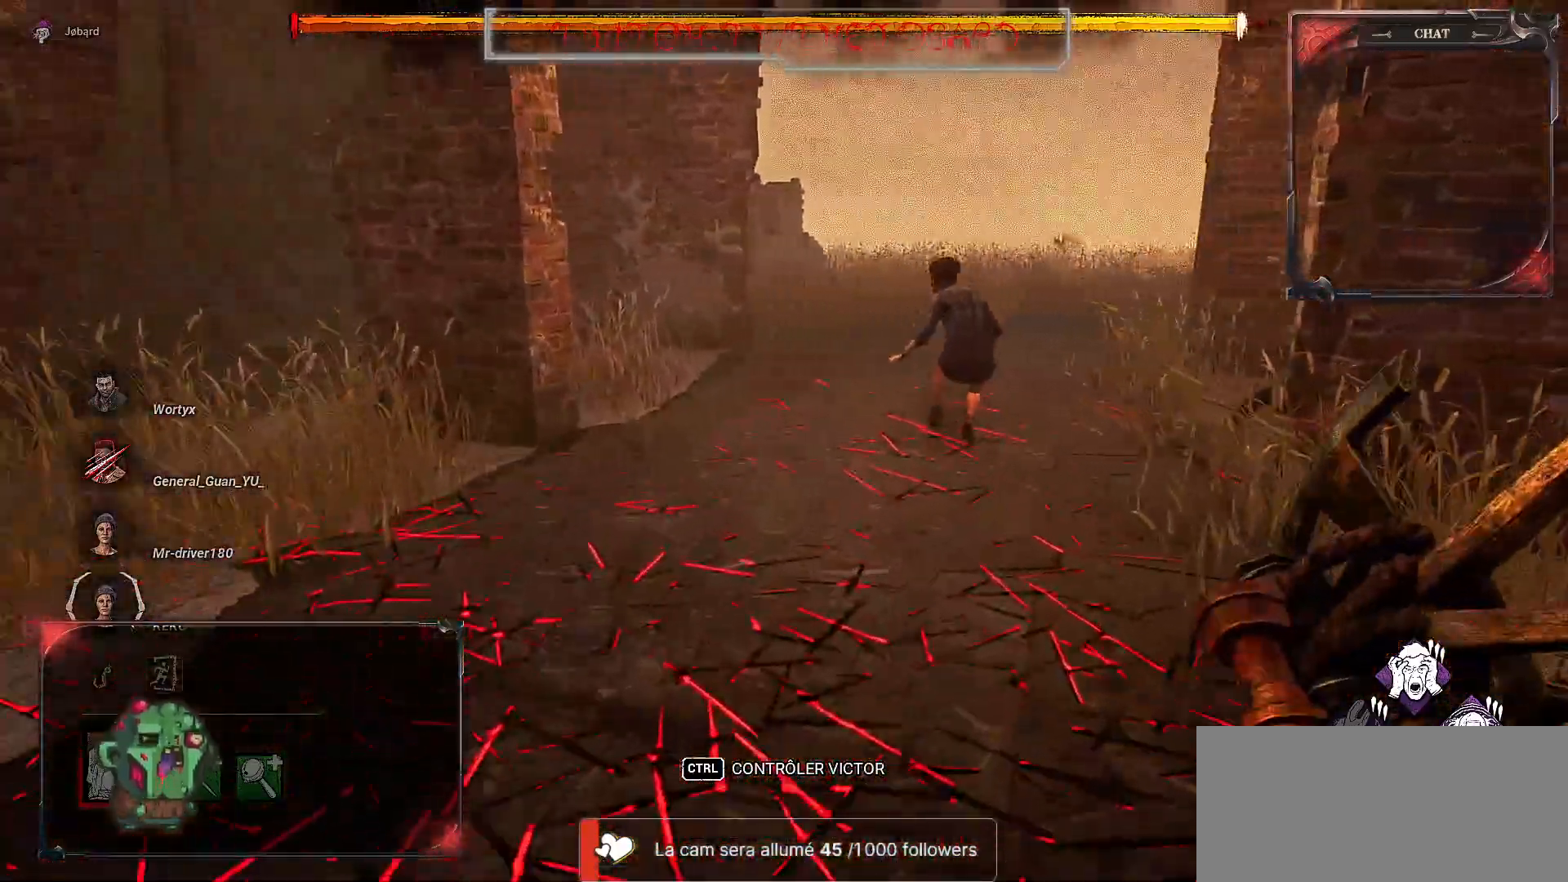
{"keys": ["z"], "mouse": [], "events": []}
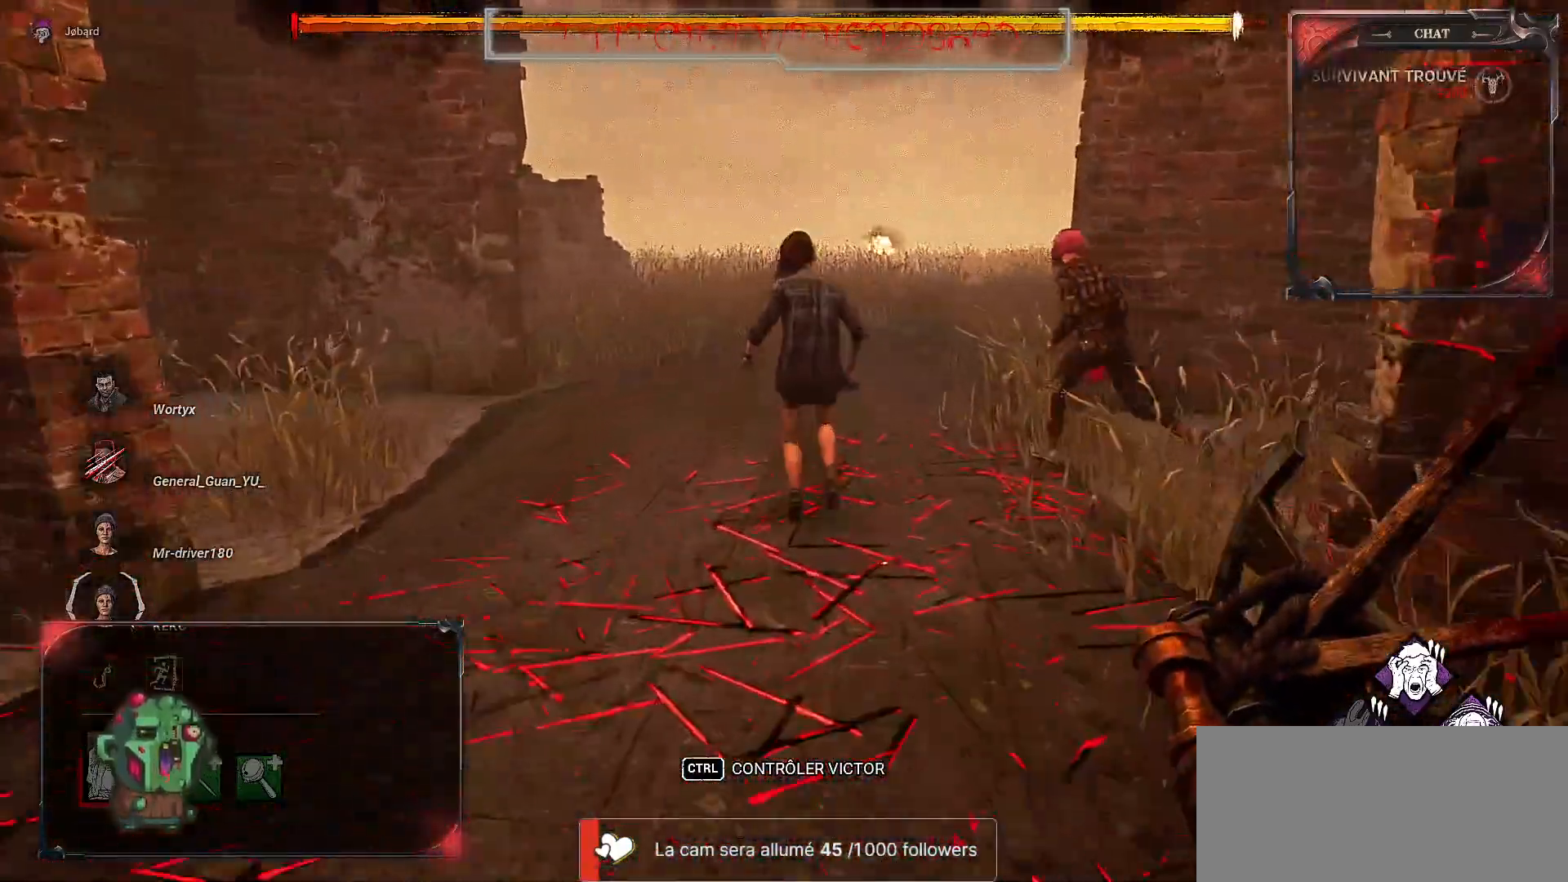
{"keys": ["z"], "mouse": [], "events": []}
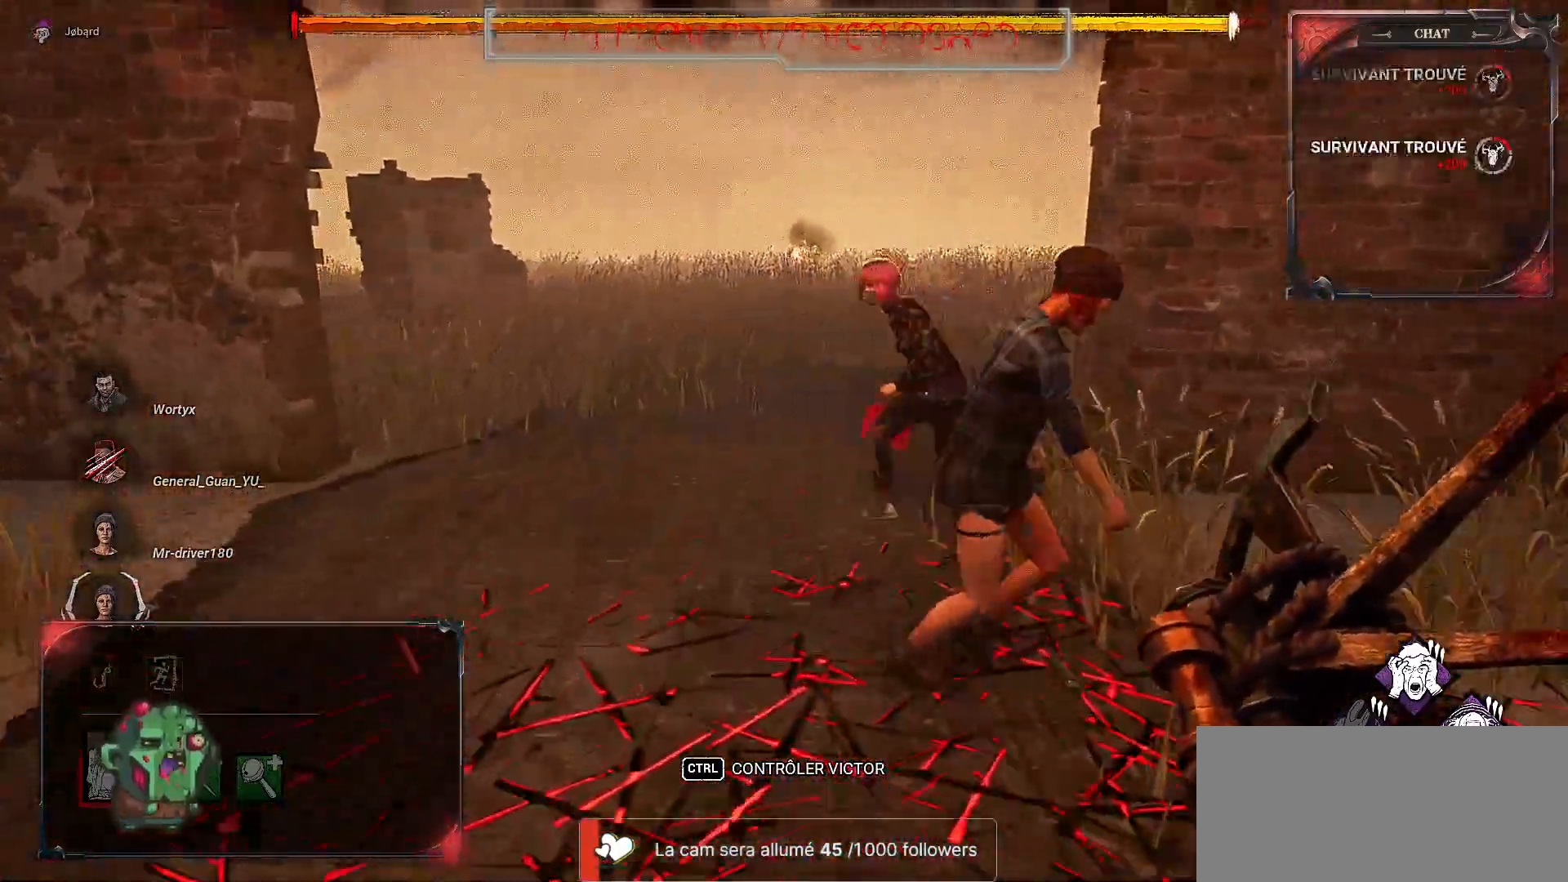
{"keys": ["z"], "mouse": ["left"], "events": [[33, "mouse_left", "down"]]}
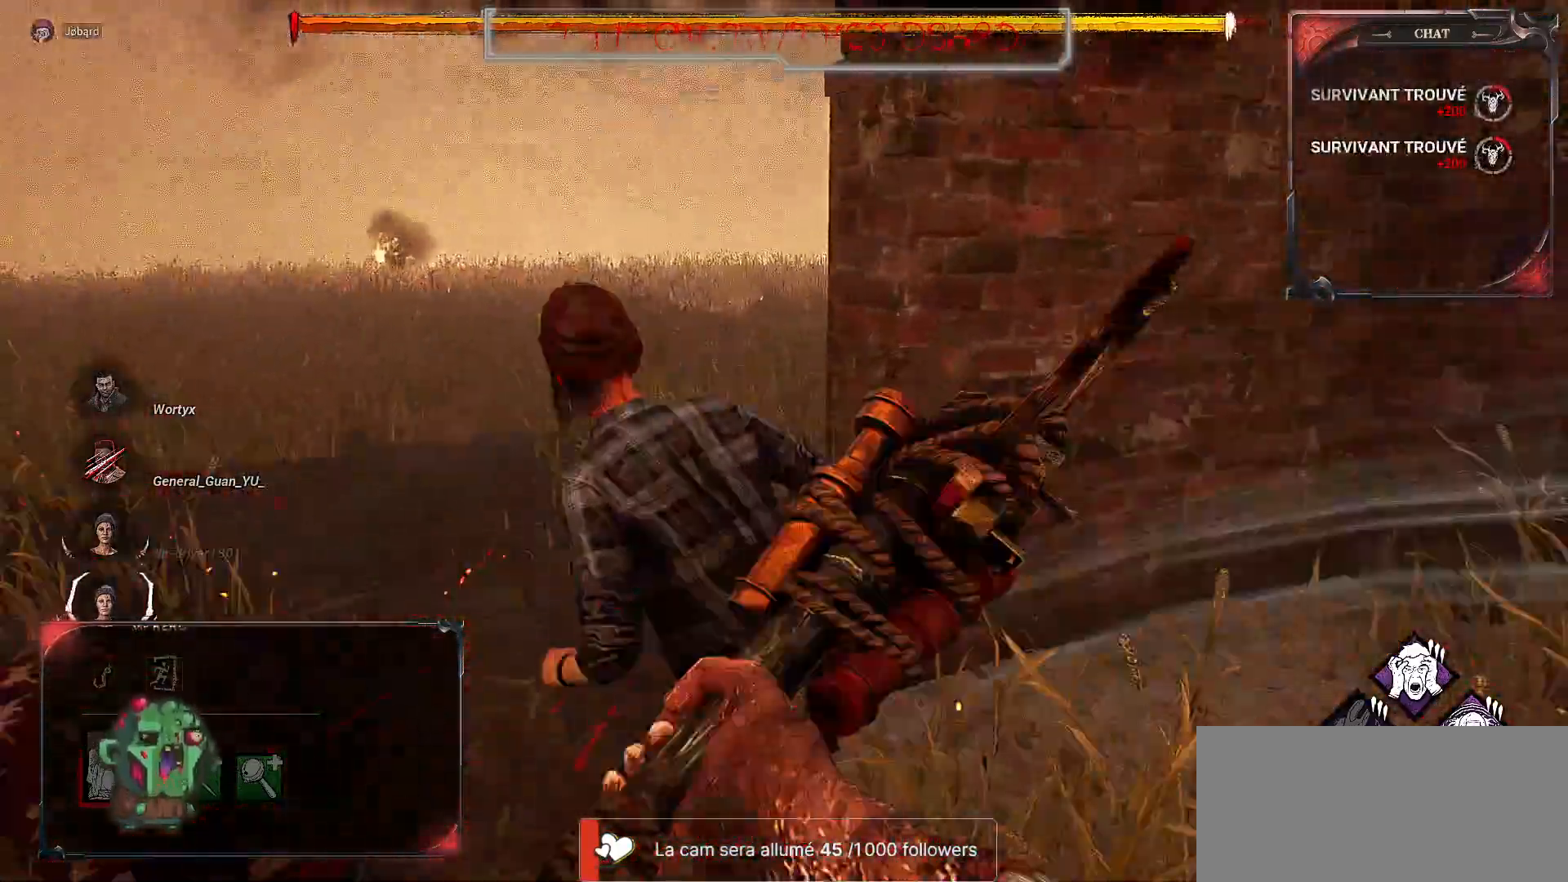
{"keys": ["q", "z"], "mouse": [], "events": [[67, "q", "down"], [200, "mouse_left", "up"]]}
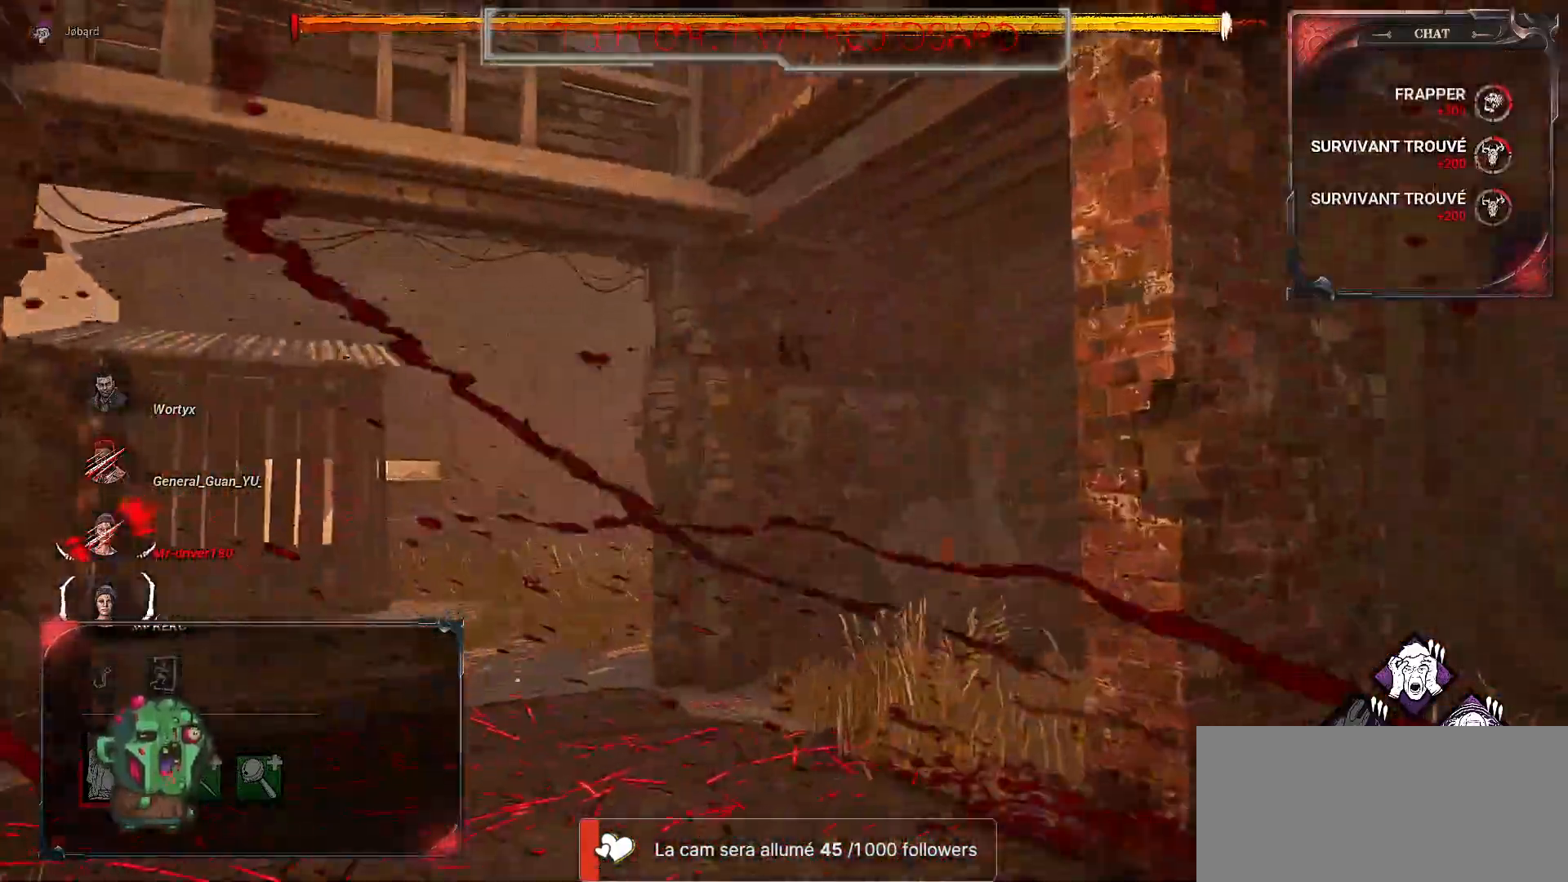
{"keys": ["q", "z"], "mouse": [], "events": []}
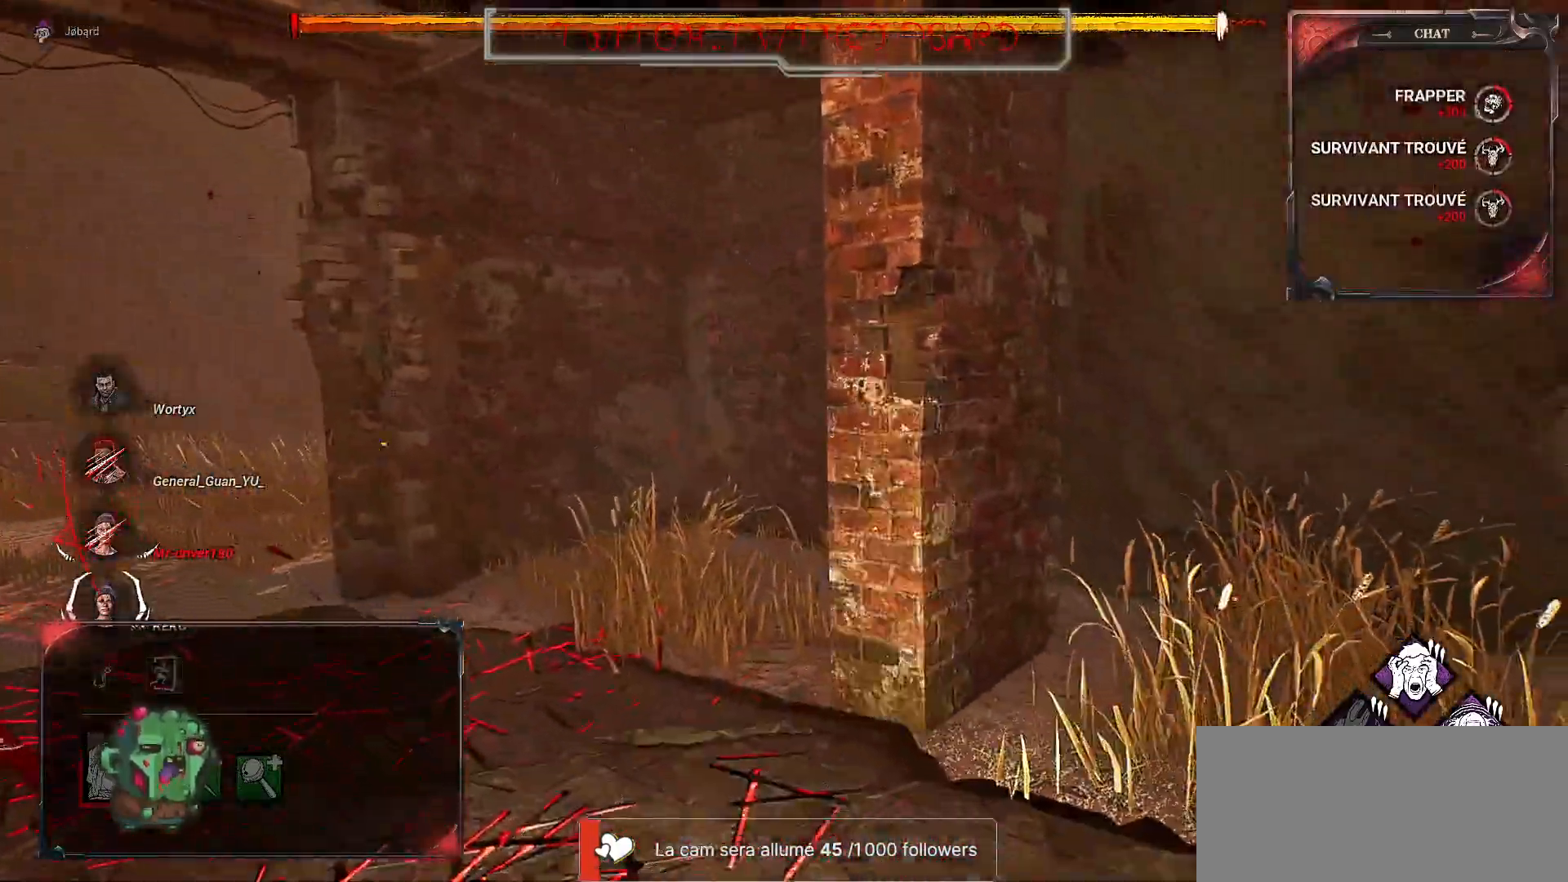
{"keys": ["z"], "mouse": [], "events": [[383, "q", "up"]]}
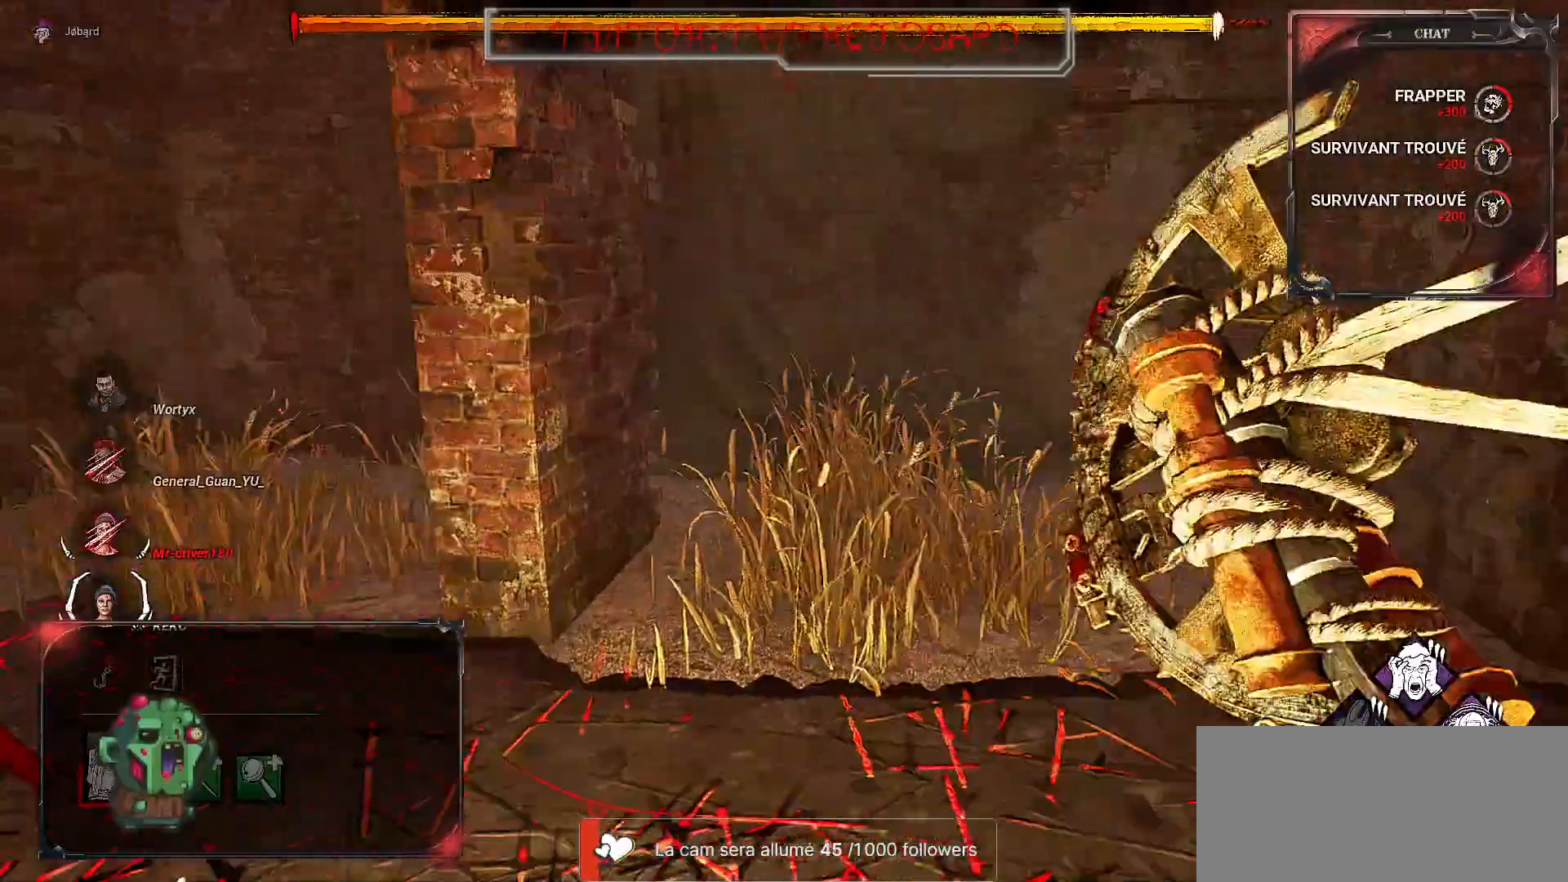
{"keys": ["z"], "mouse": []}
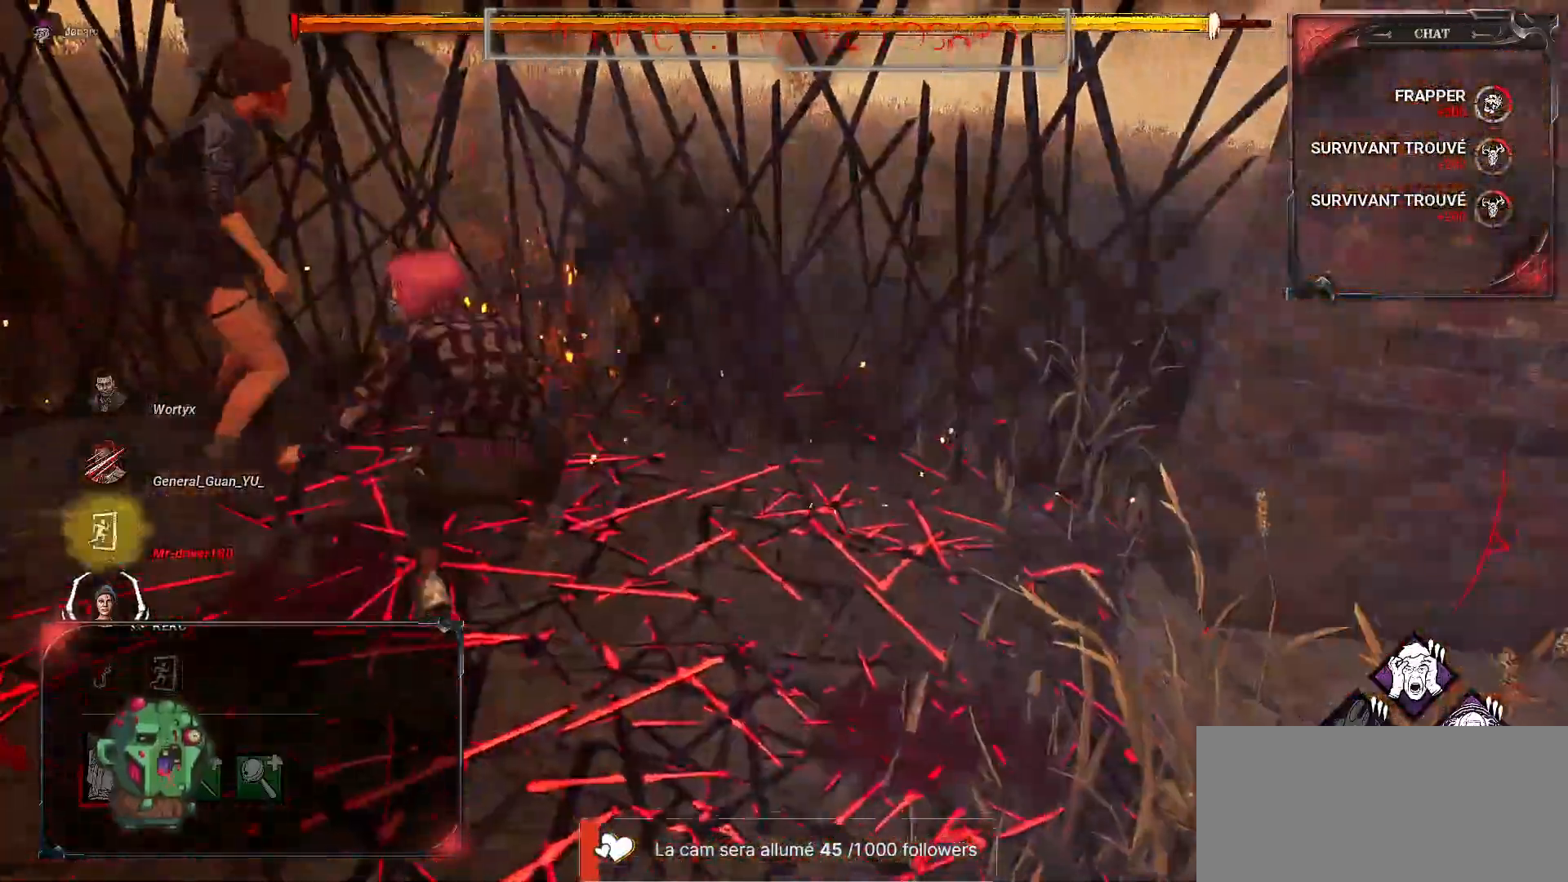
{"keys": ["d", "z"], "mouse": [], "events": [[267, "d", "down"]]}
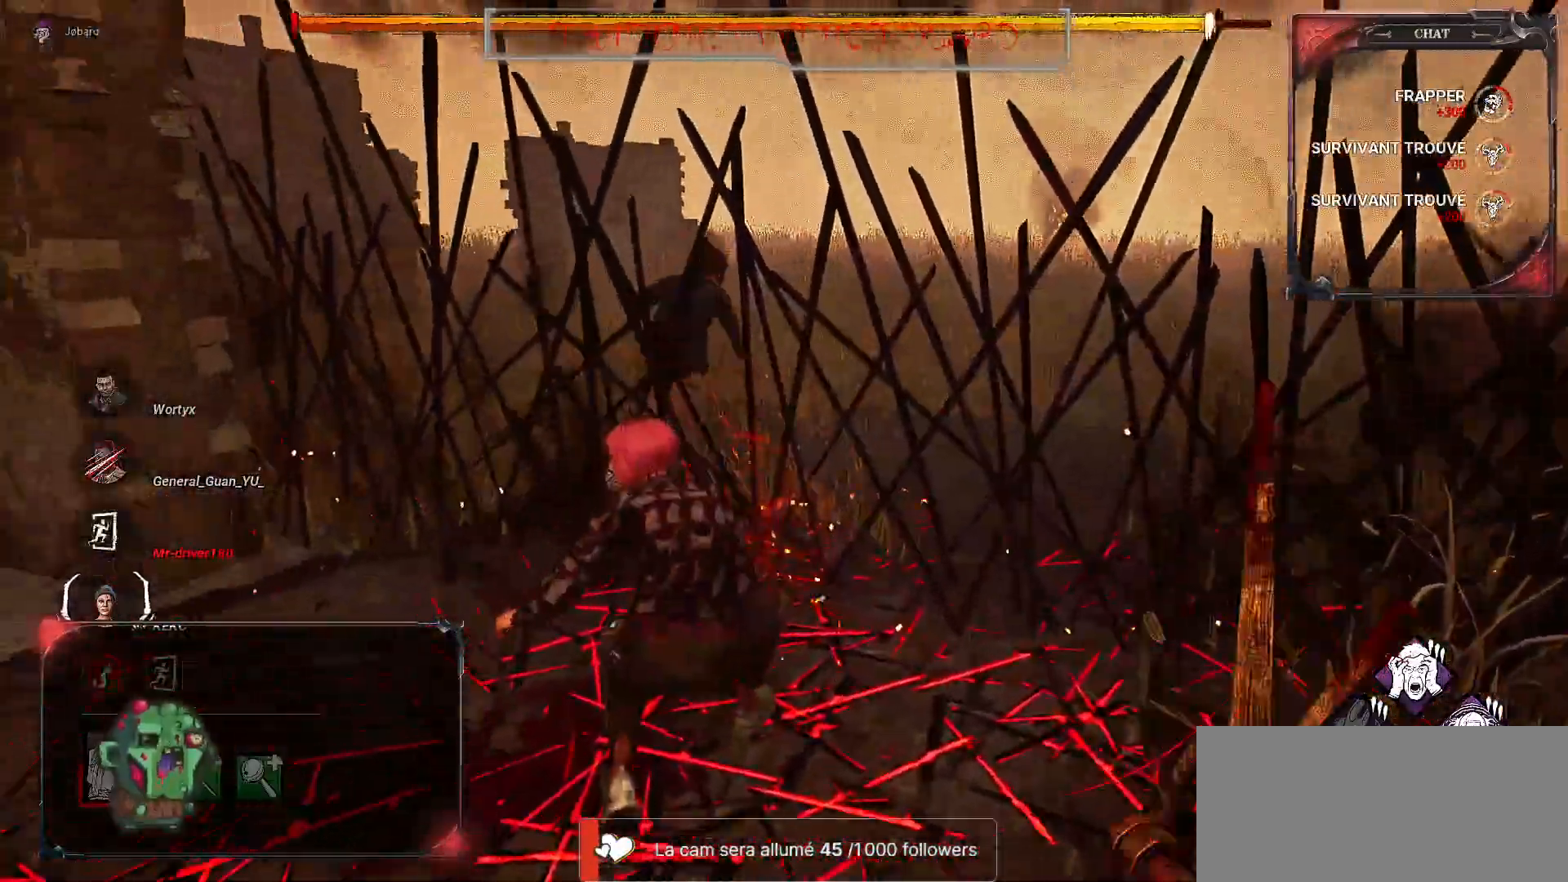
{"keys": ["z"], "mouse": [], "events": [[467, "d", "up"]]}
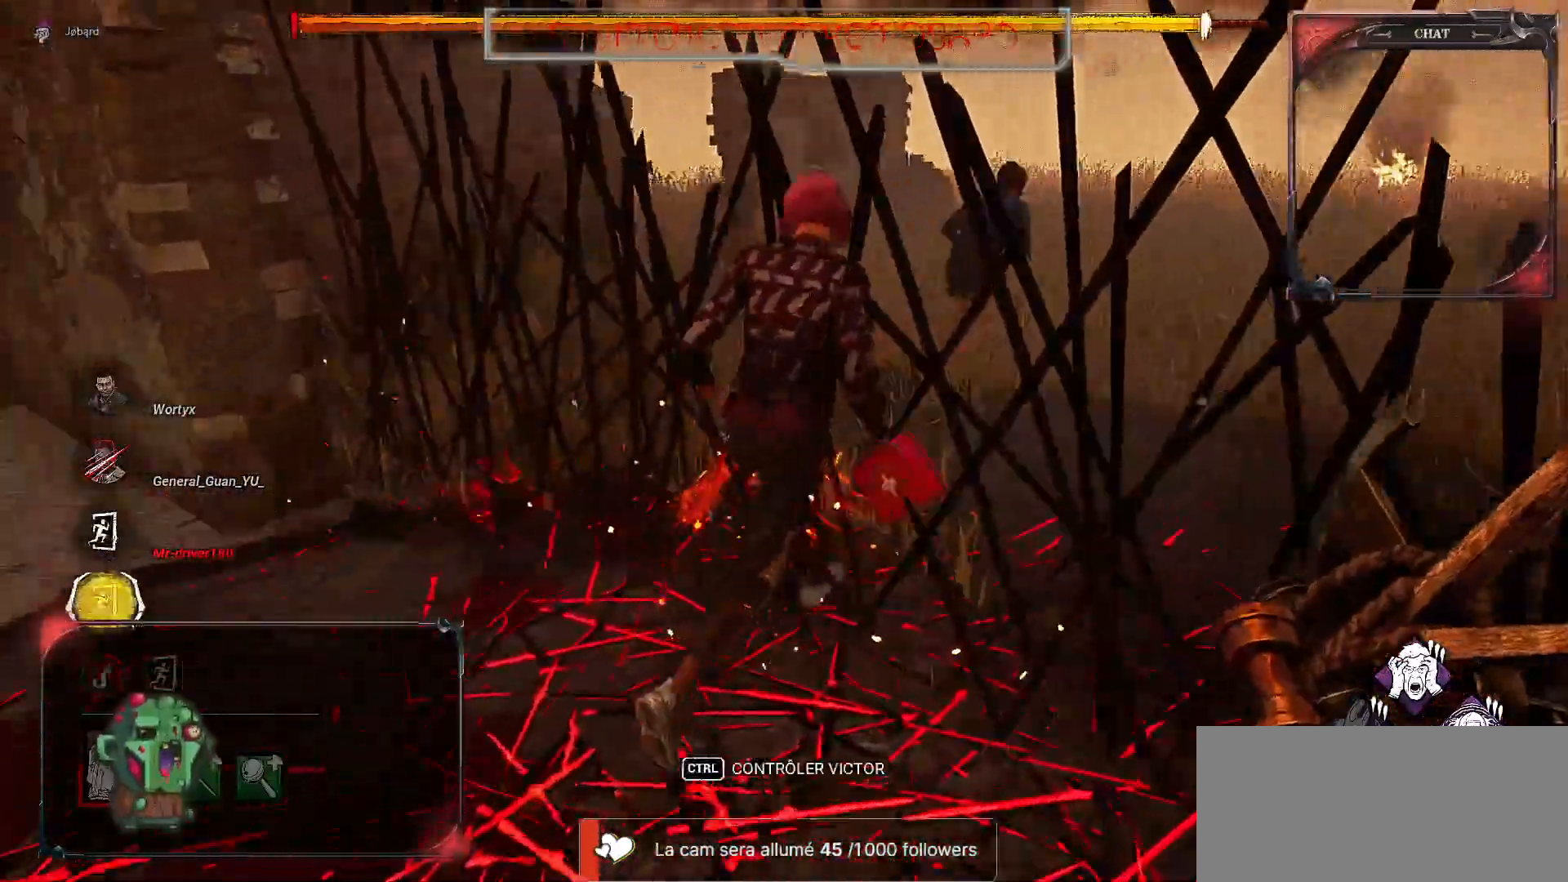
{"keys": ["q", "z"], "mouse": [], "events": [[33, "mouse_left", "down"], [267, "mouse_left", "up"], [333, "q", "down"]]}
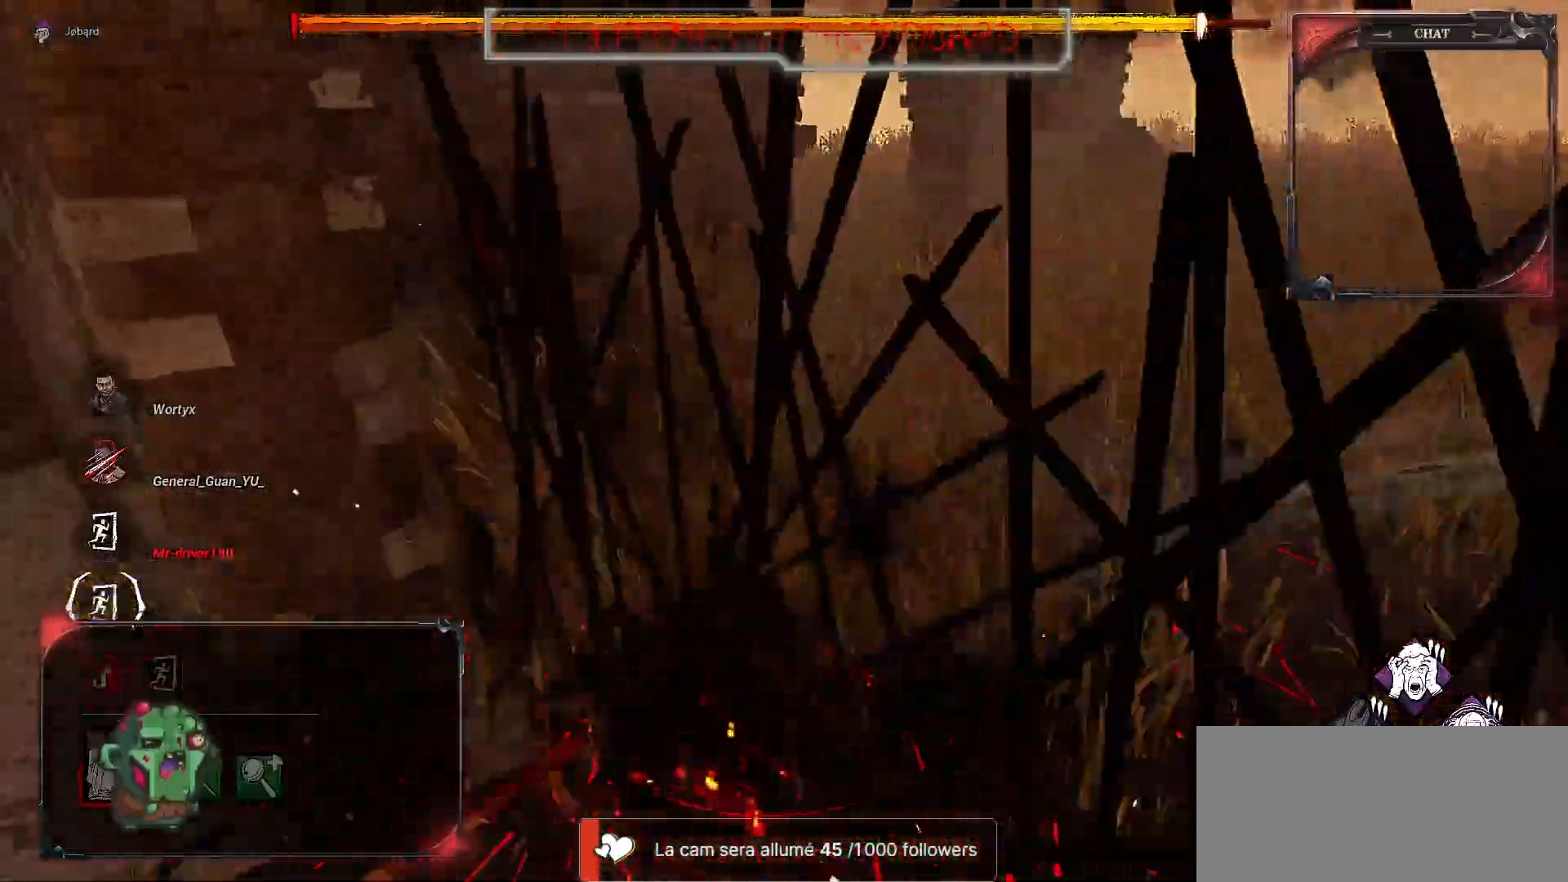
{"keys": ["q", "z"], "mouse": [], "events": []}
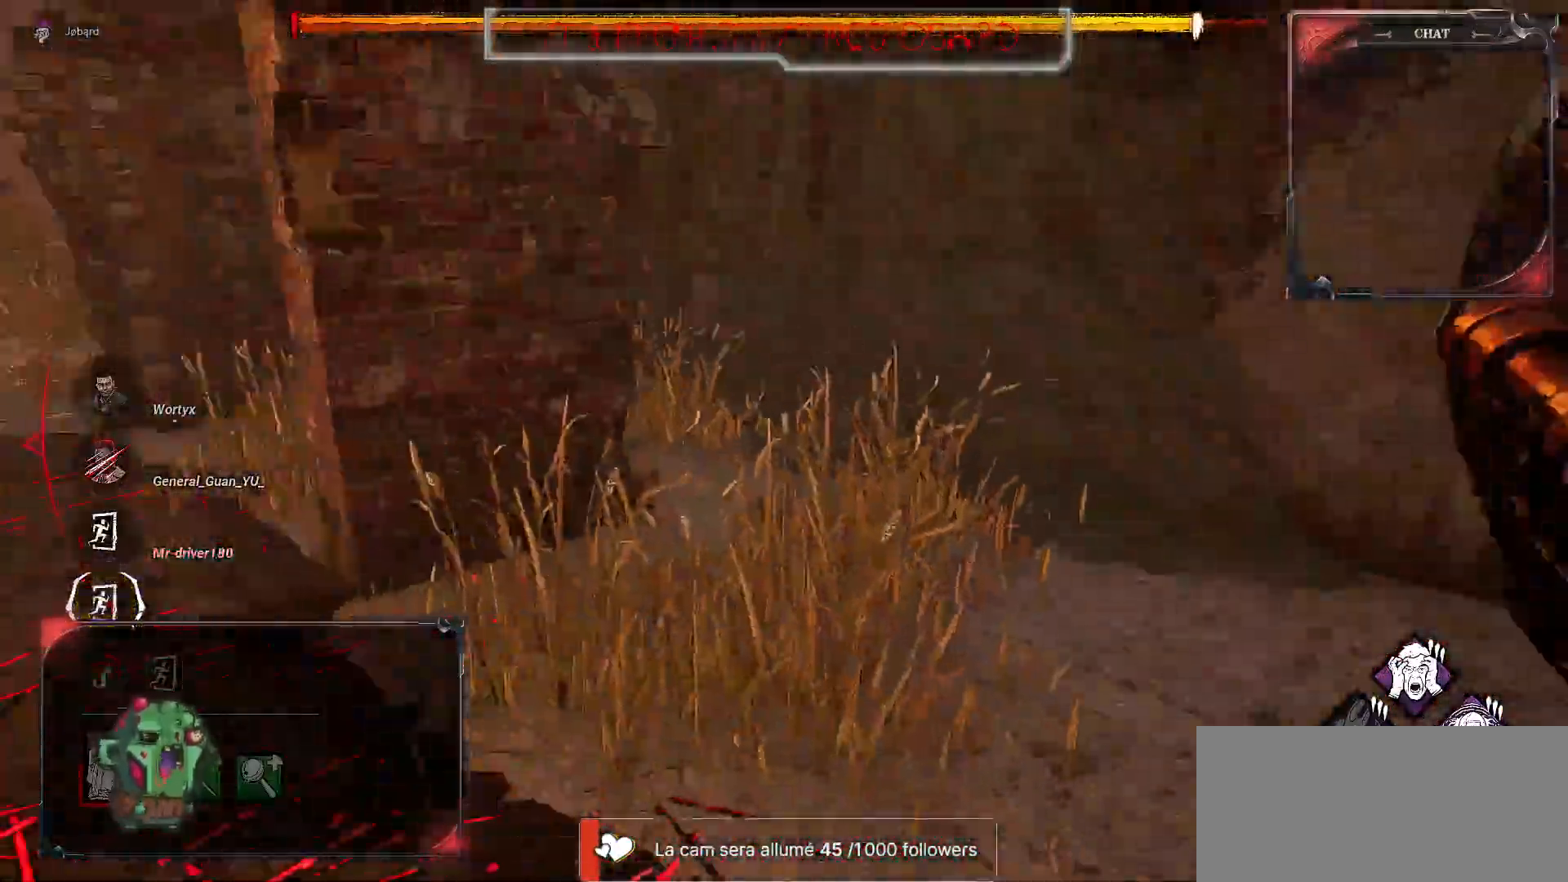
{"keys": ["q", "z"], "mouse": [], "events": []}
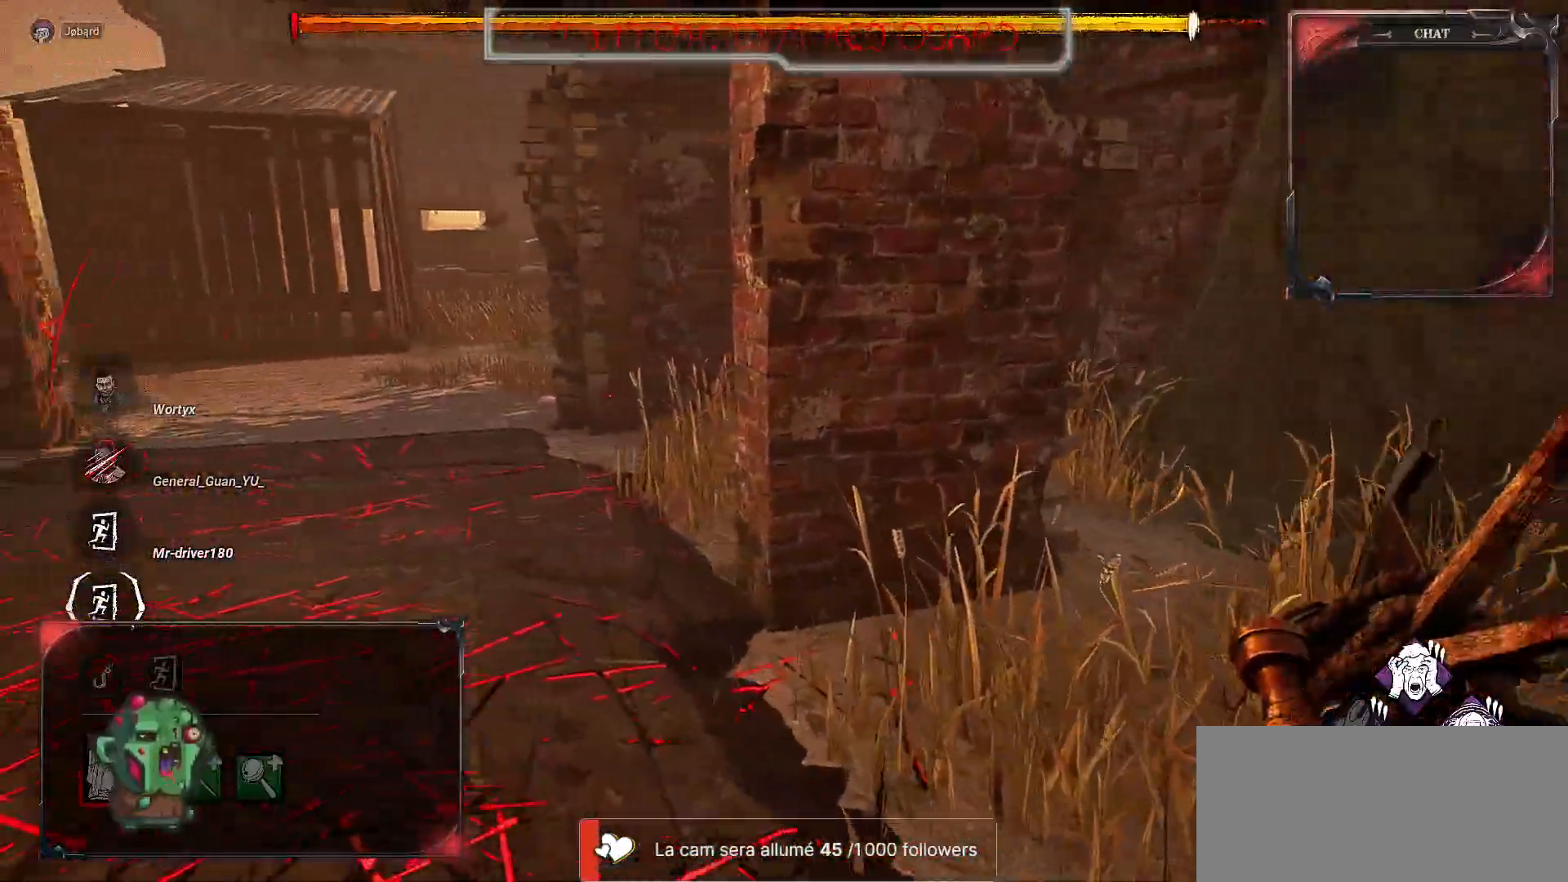
{"keys": ["q", "z"], "mouse": [], "events": []}
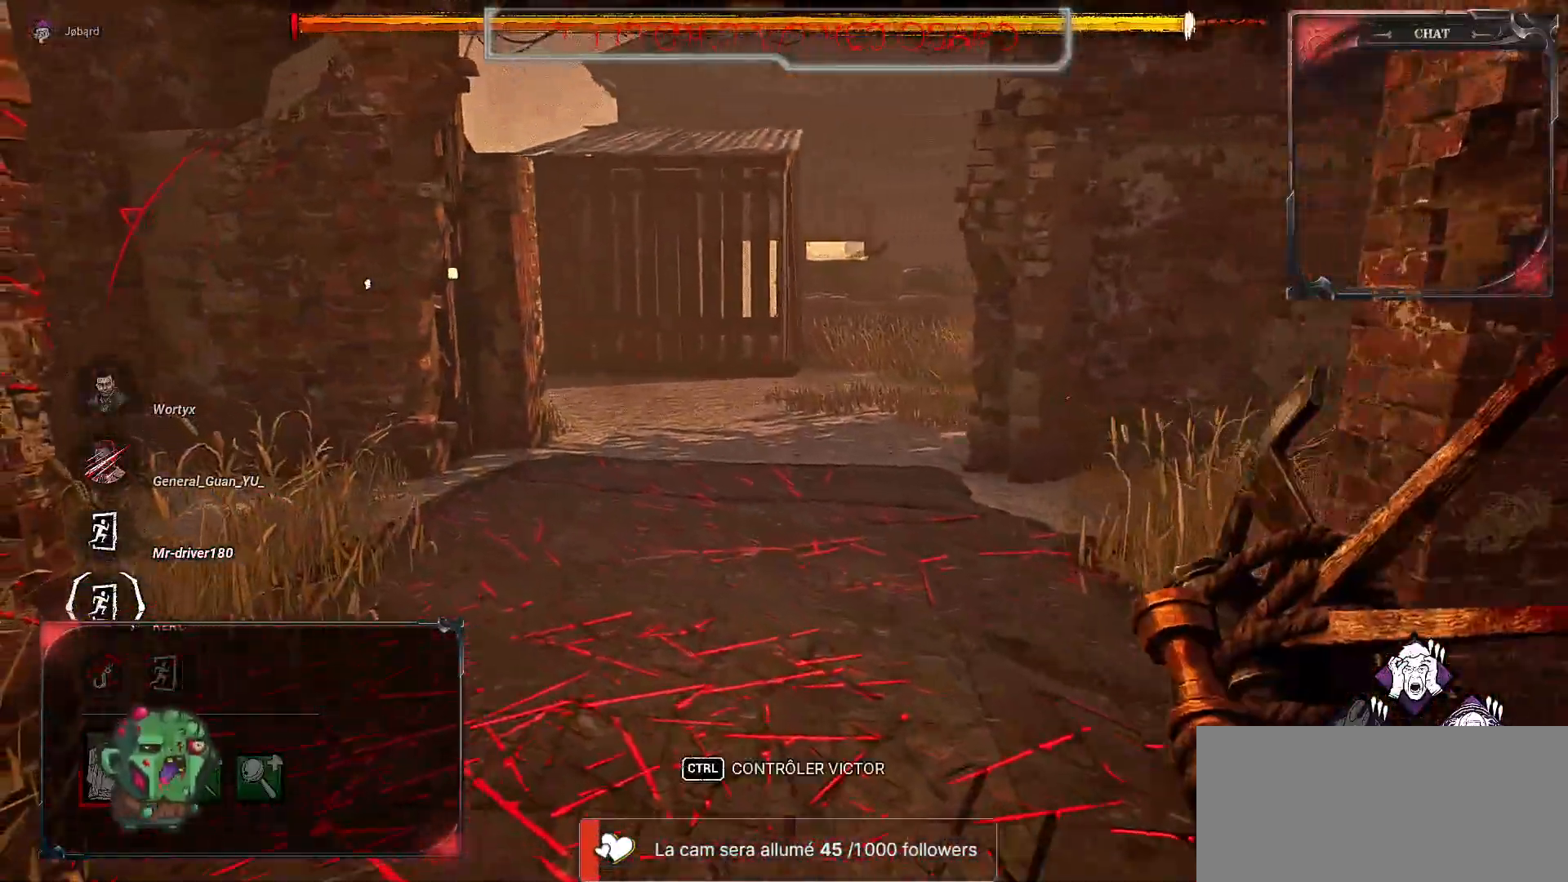
{"keys": ["q", "z"], "mouse": [], "events": []}
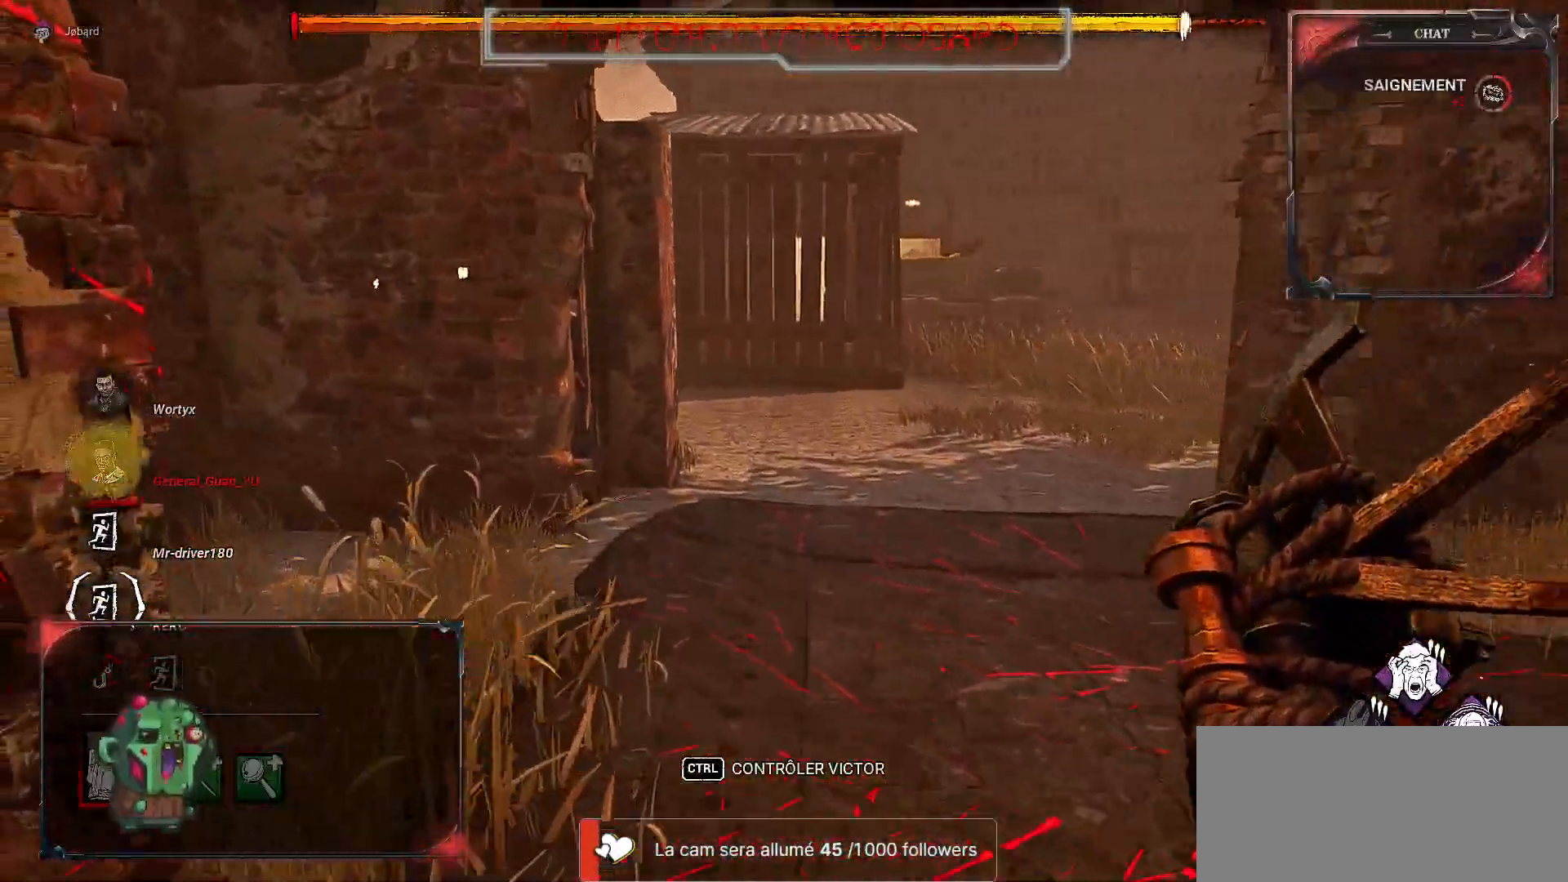
{"keys": ["z"], "mouse": [], "events": [[267, "q", "up"]]}
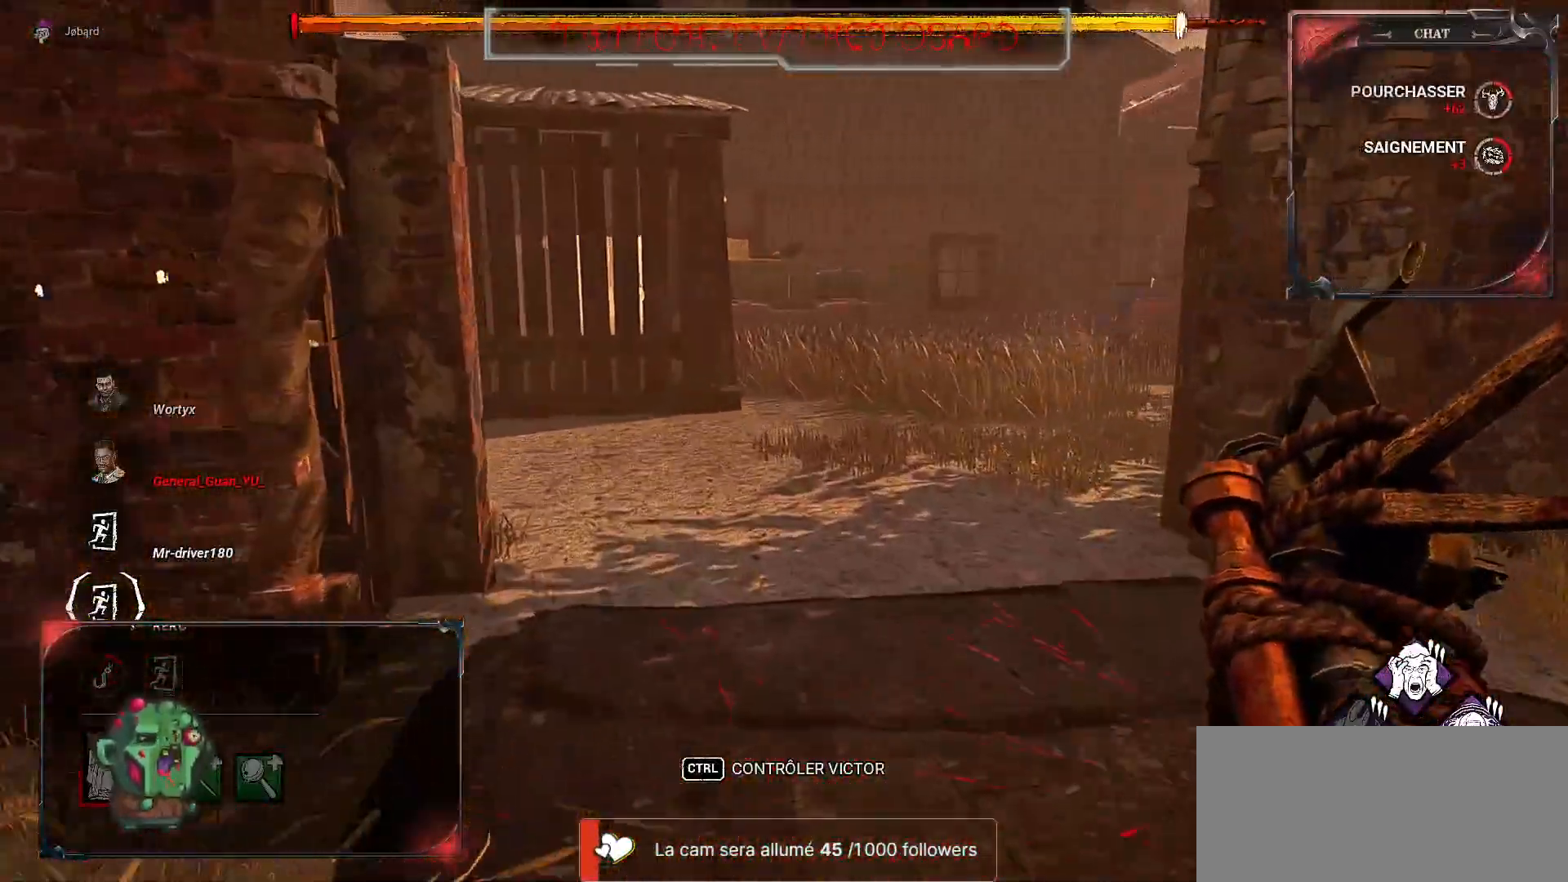
{"keys": ["z"], "mouse": [], "events": [[317, "d", "down"], [400, "d", "up"]]}
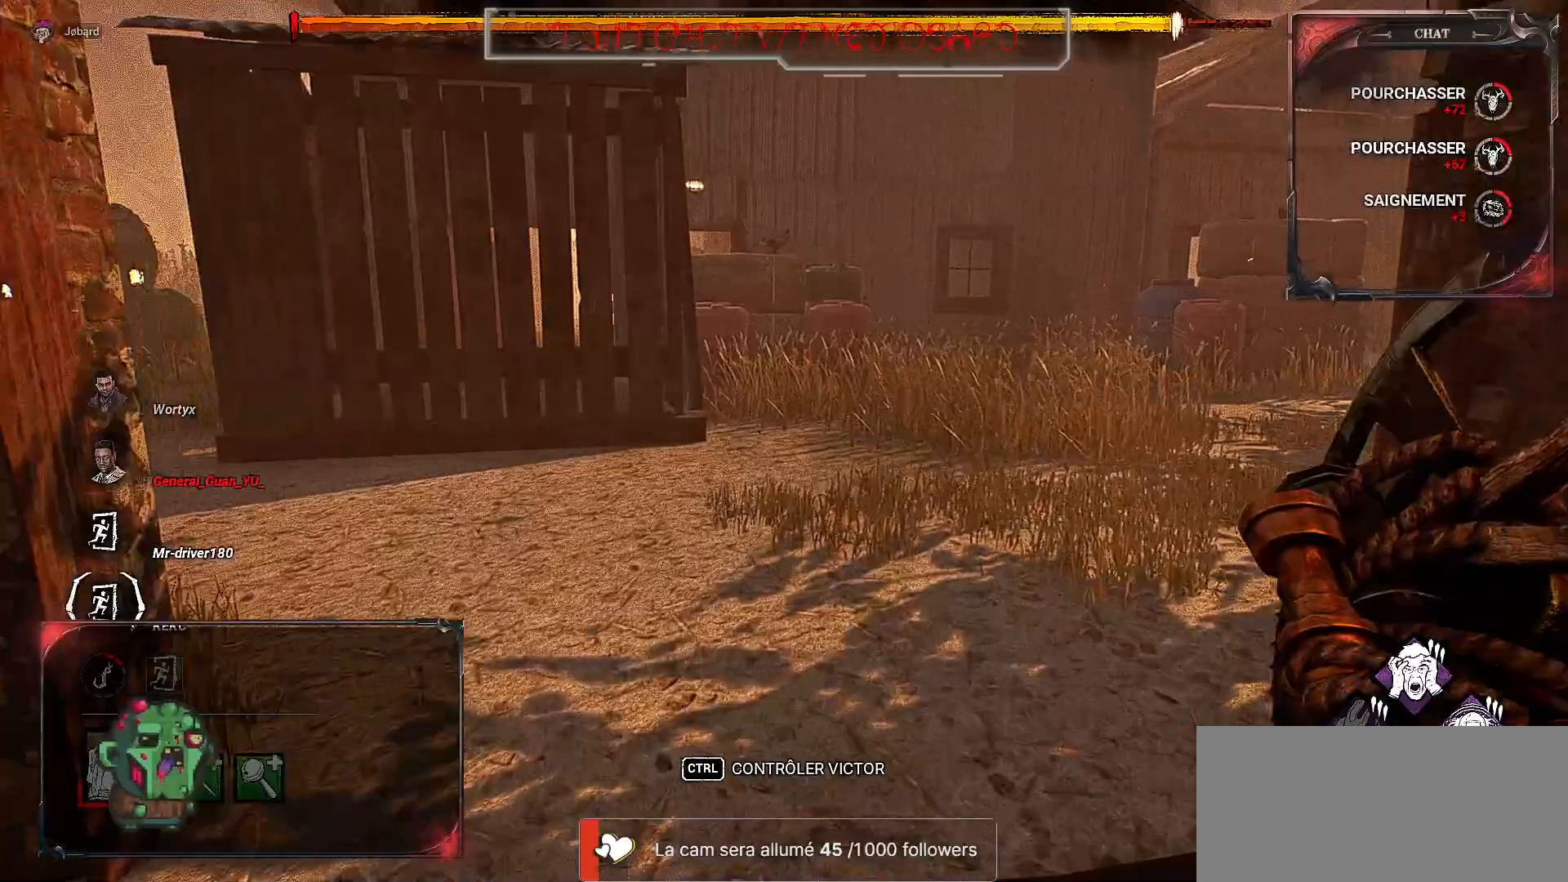
{"keys": [], "mouse": [], "events": [[450, "z", "up"]]}
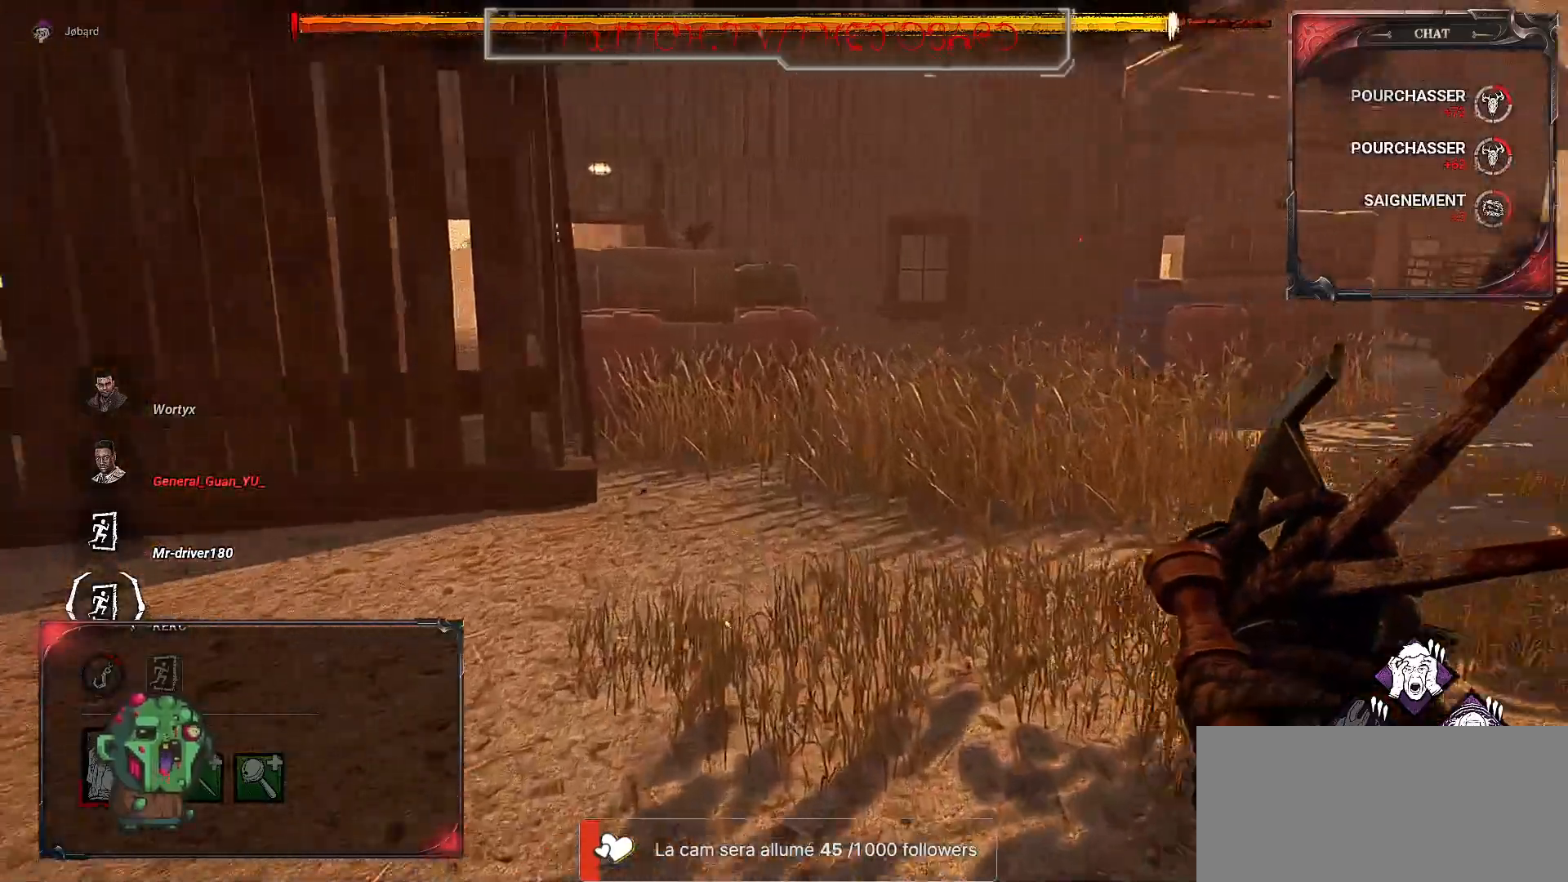
{"keys": ["ctrl"], "mouse": [], "events": [[267, "ctrl", "down"]]}
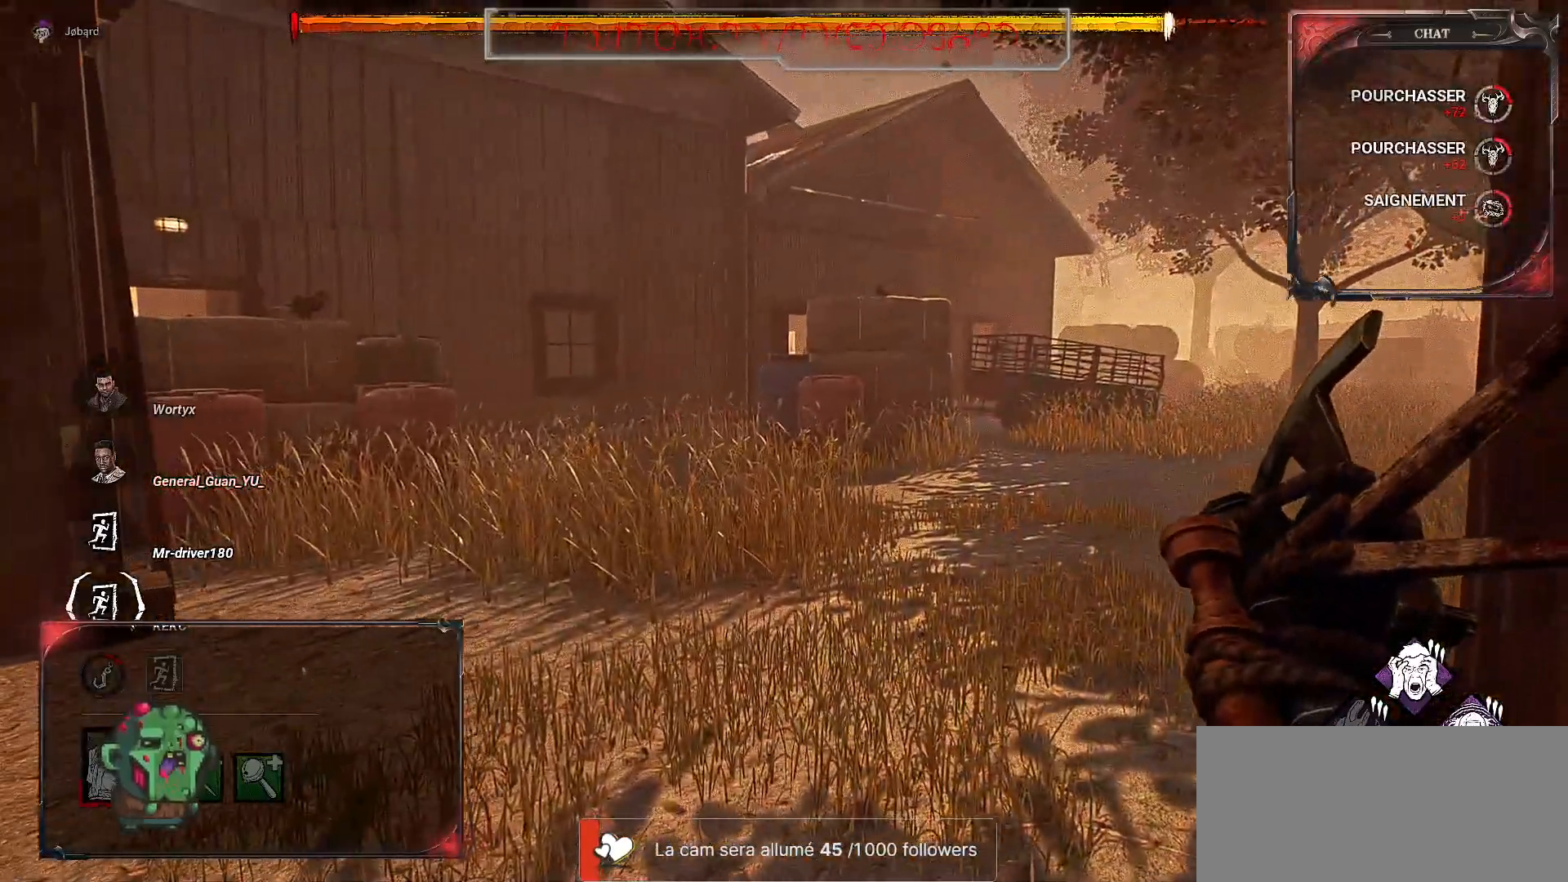
{"keys": ["z"], "mouse": [], "events": [[167, "ctrl", "up"], [433, "z", "down"]]}
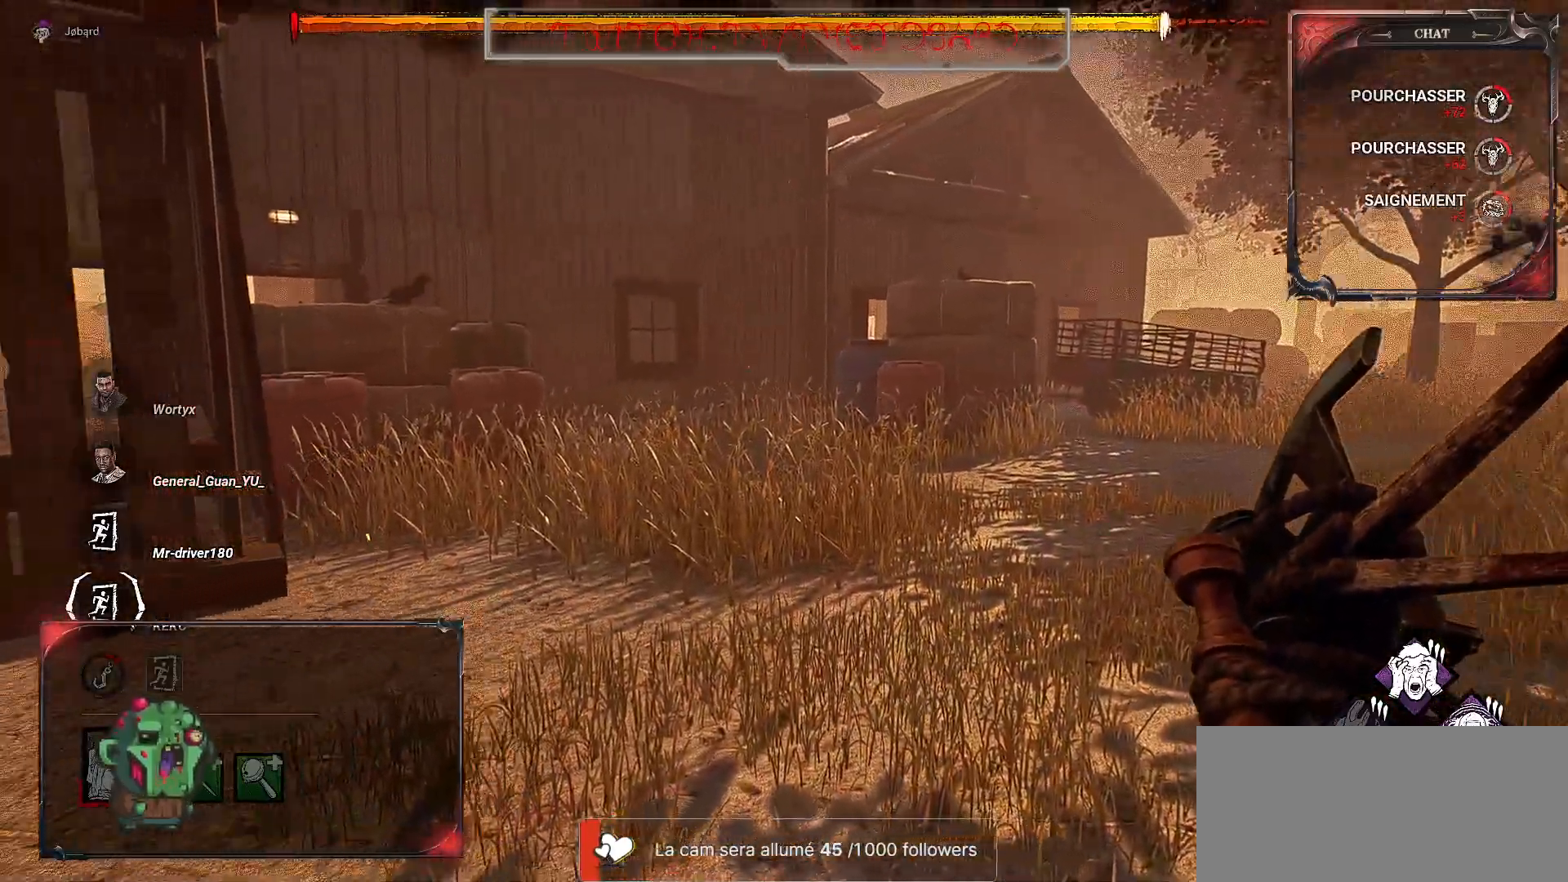
{"keys": ["d"], "mouse": [], "events": [[167, "d", "down"], [433, "z", "up"]]}
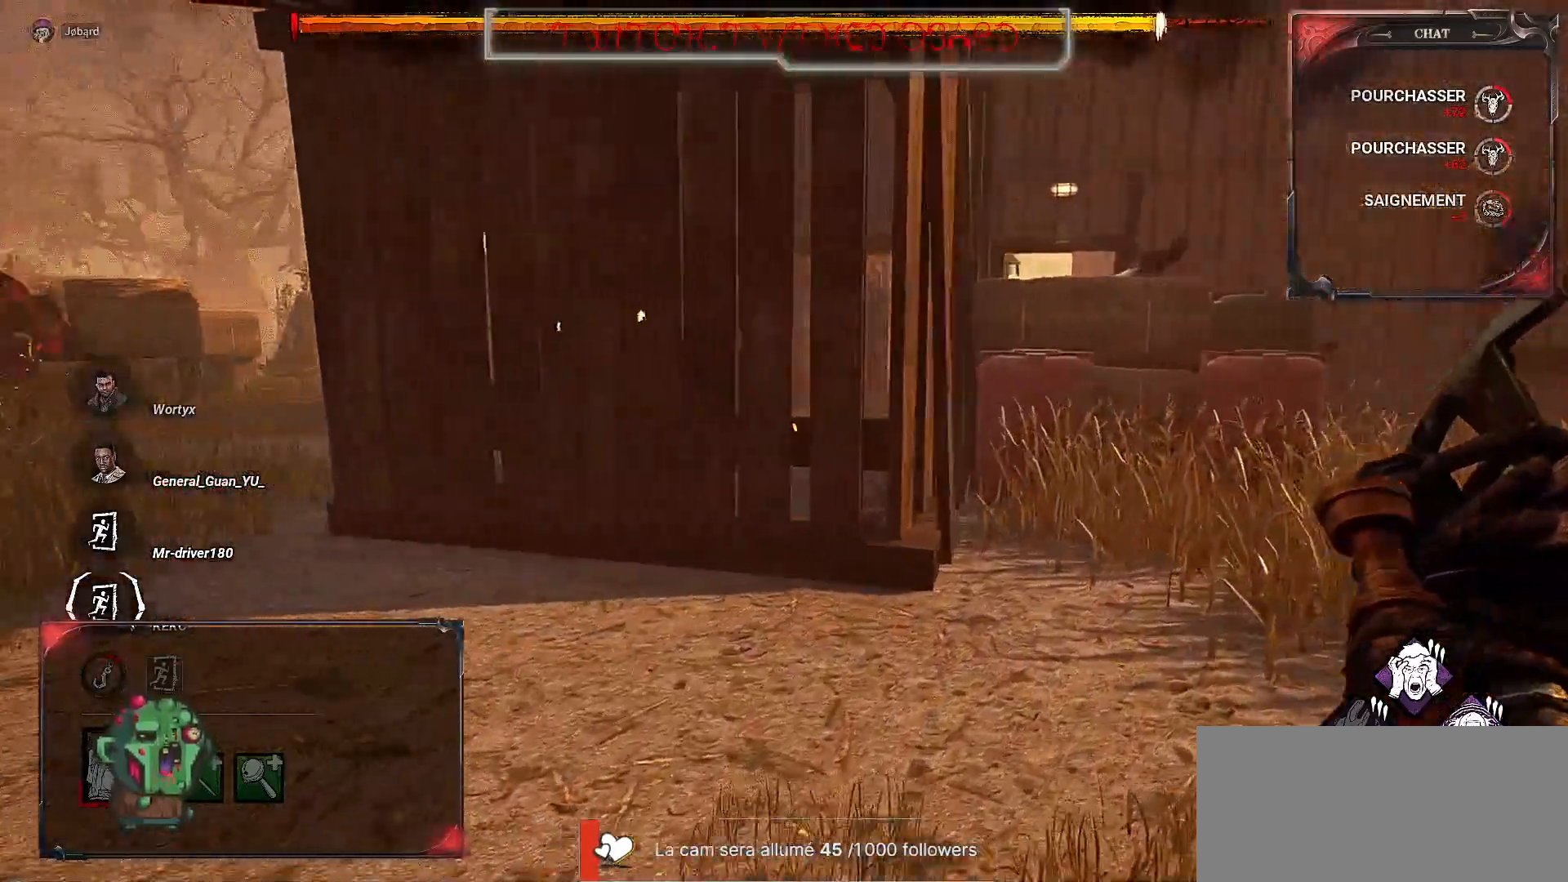
{"keys": [], "mouse": [], "events": [[83, "d", "up"]]}
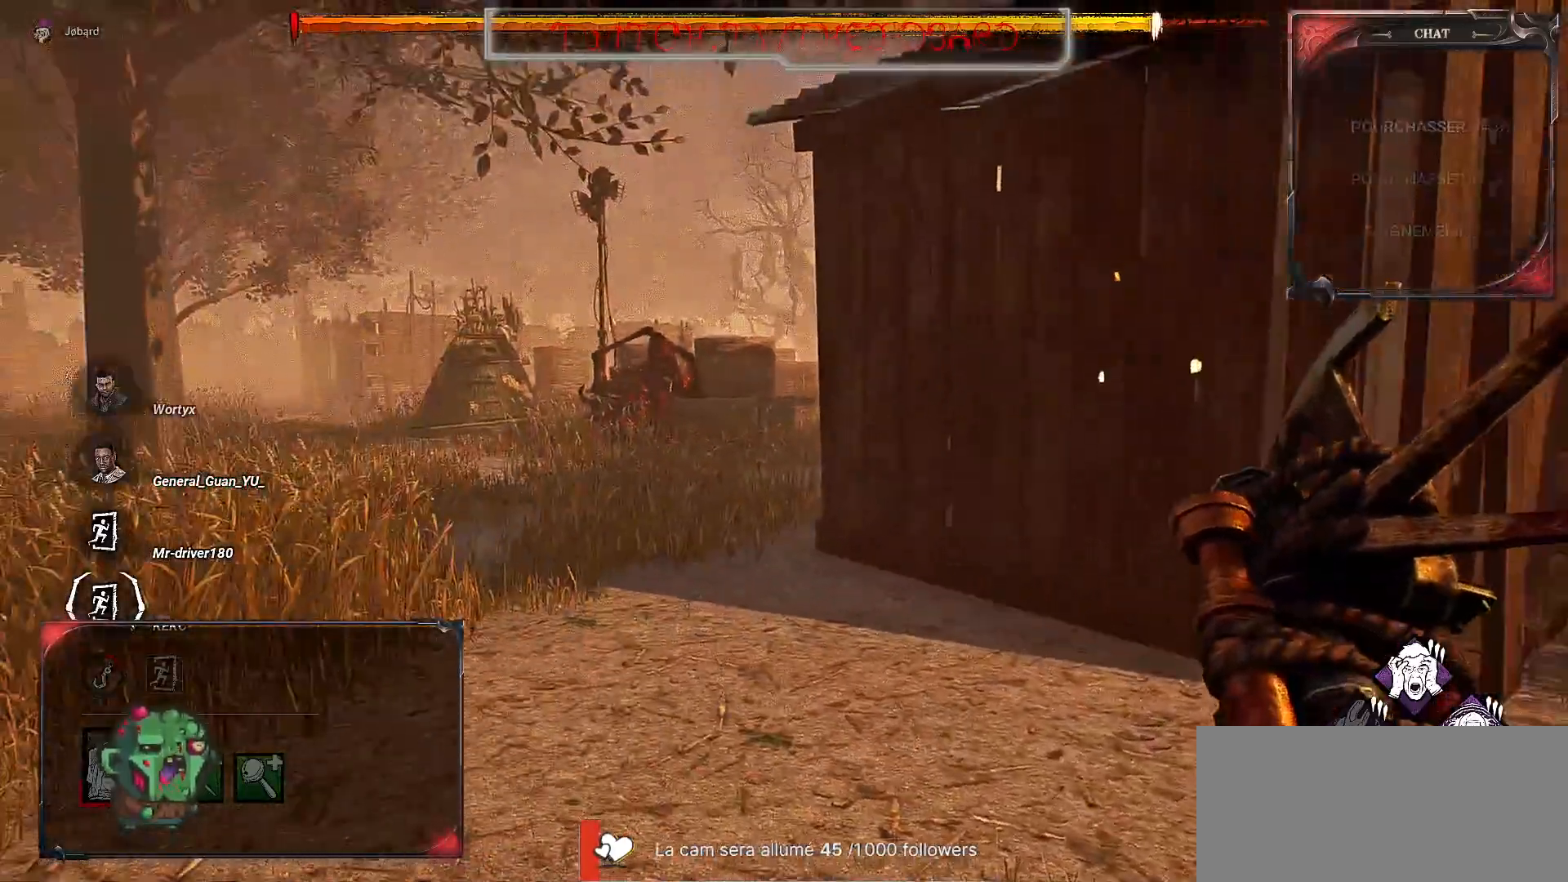
{"keys": [], "mouse": [], "events": []}